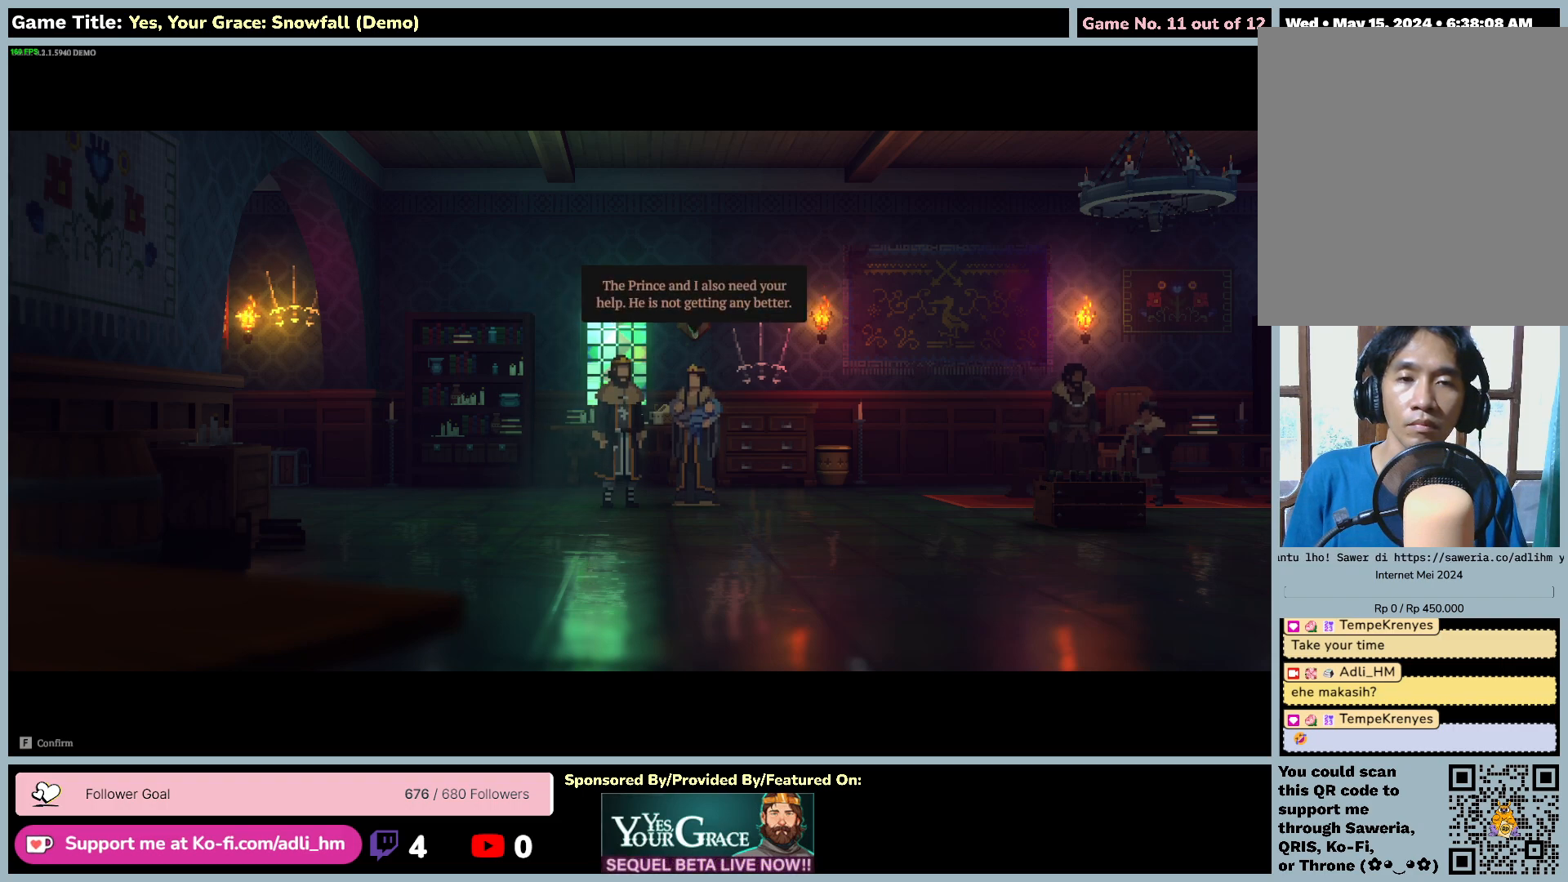
Gameplay with keyboard and mouse; each line is a JSON object with the keys and mouse buttons held at the frame after it. "events" lists presses ("down") and releases ("up") of "0", "1", "2", "3", "4", "5", "6", "7", "8", "9", "a", "alt", "b", "c", "caps_lock", "ctrl", "d", "down", "e", "escape", "f", "f1", "f2", "f3", "f4", "f5", "f6", "f7", "f8", "g", "h", "i", "j", "k", "l", "left", "m", "n", "o", "p", "q", "r", "return", "right", "s", "shift", "space", "t", "tab", "tilde", "u", "up", "v", "w", "x", "y", "z", "mouse_left", "mouse_wheel" and "mouse_right" between this image and that frame as [ms after this image, input, new state], when the widget could be followed in between. "mouse_left", "mouse_wheel", "mouse_right" = the "left", "wheel", "right" buttons of the "mouse" list. No other keys are recorded. "wheel" means that the mouse wheel is clicked or scrolled. Mouse movement is not recorded.
{"keys": [], "mouse": [], "events": []}
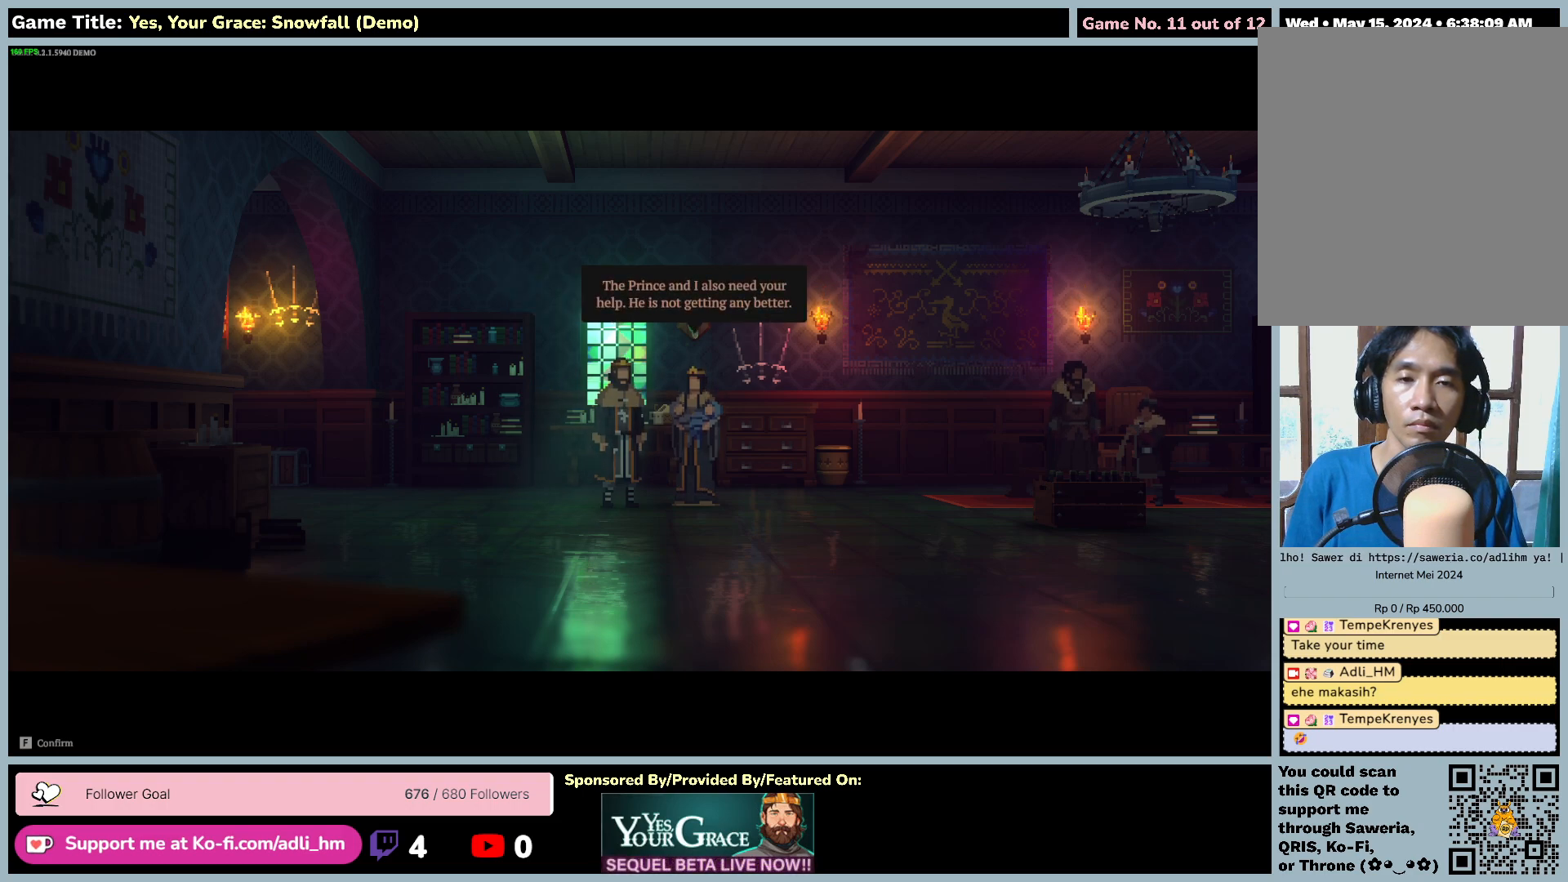
{"keys": ["space"], "mouse": [], "events": [[433, "space", "down"]]}
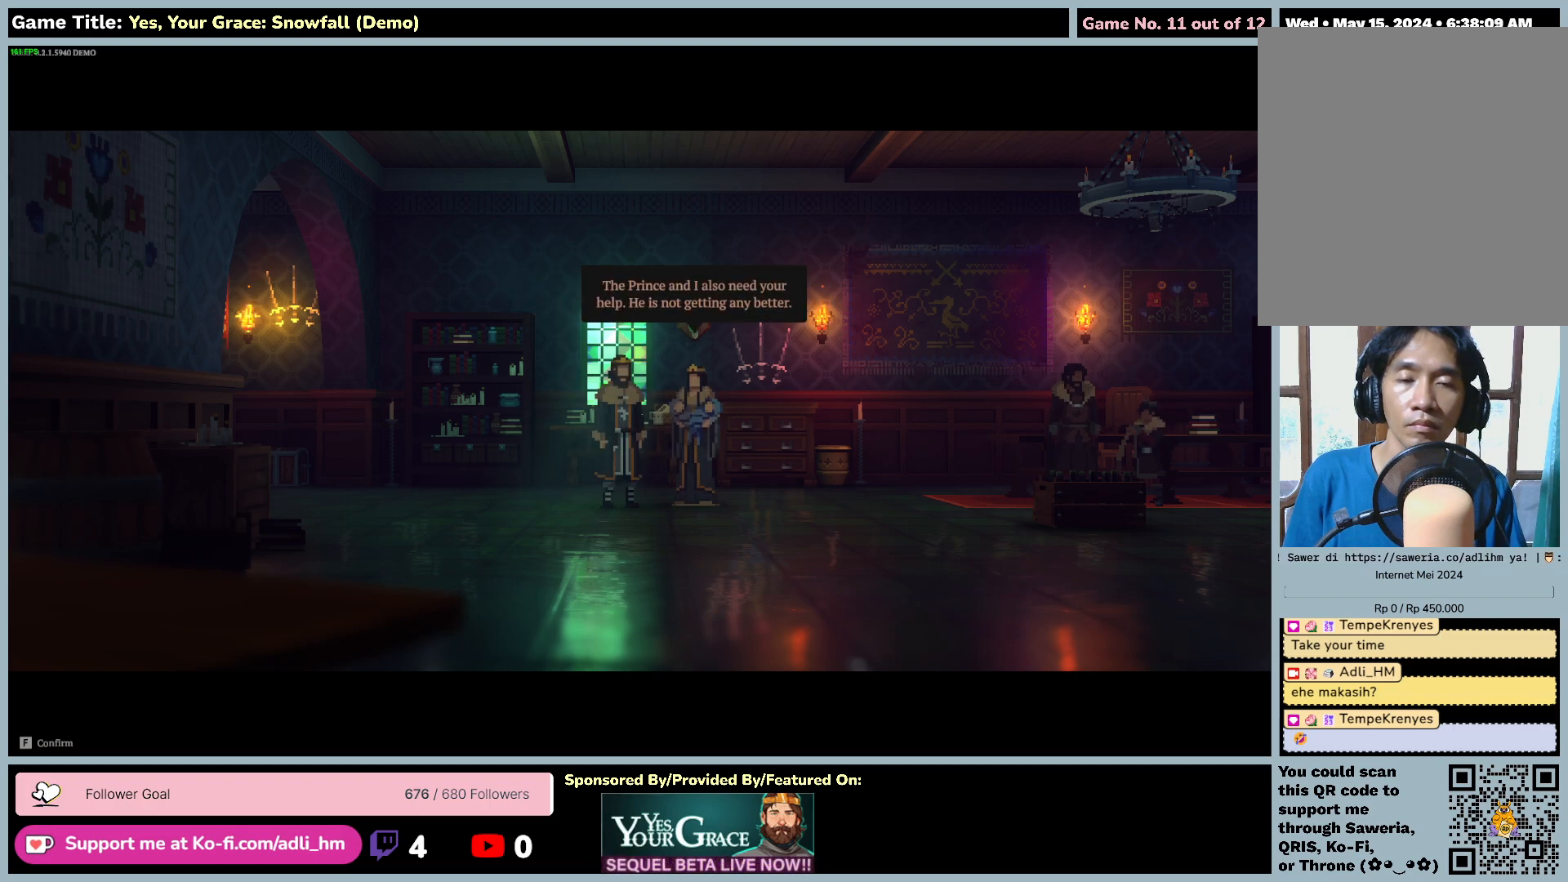
{"keys": [], "mouse": [], "events": [[450, "space", "up"]]}
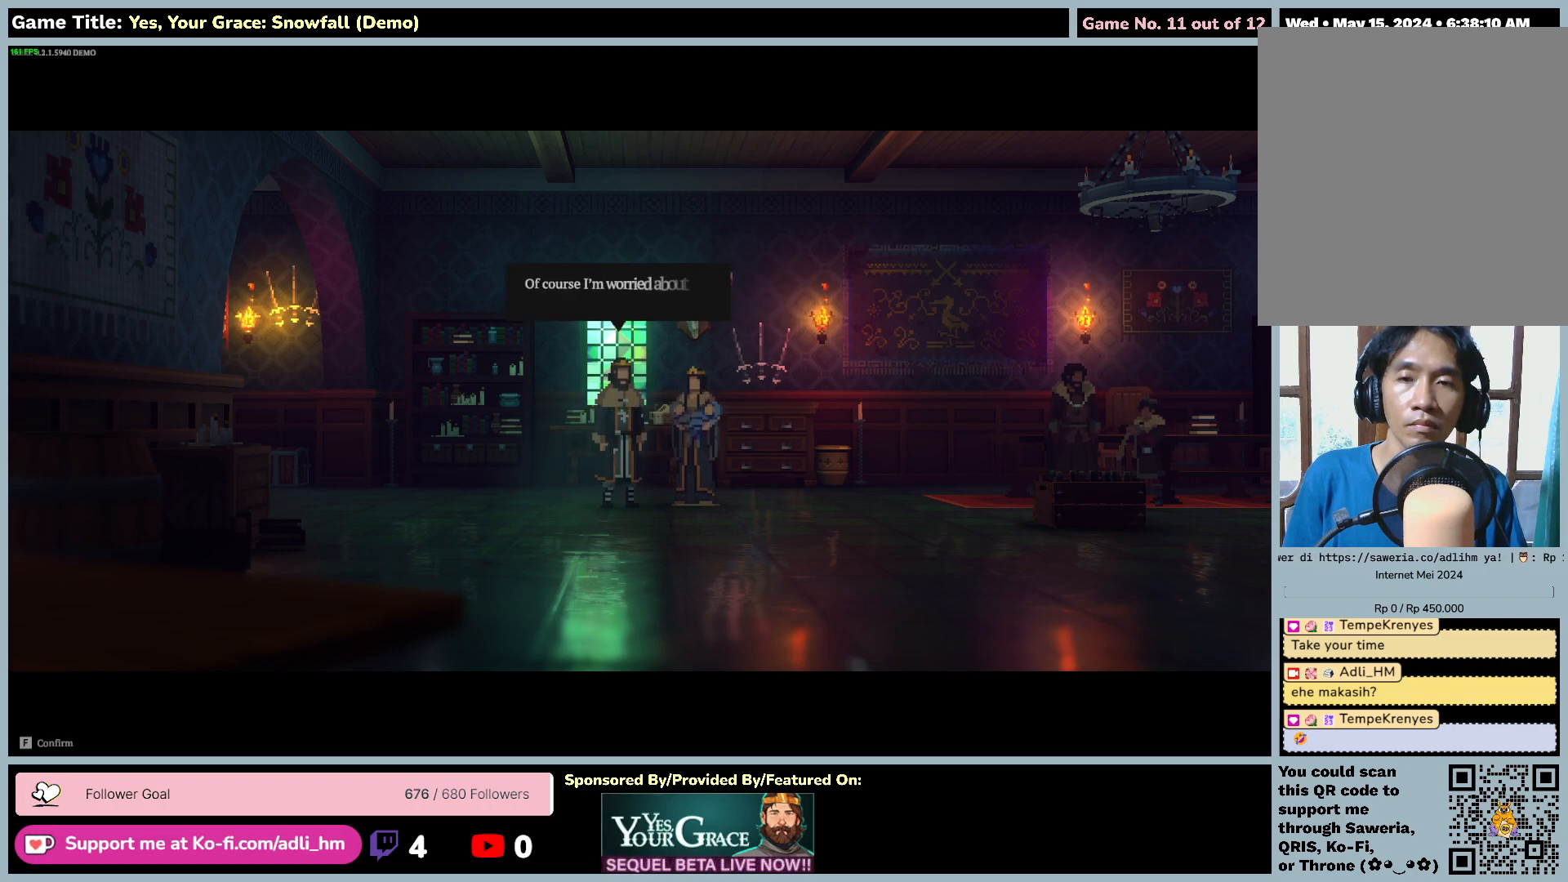
{"keys": [], "mouse": [], "events": []}
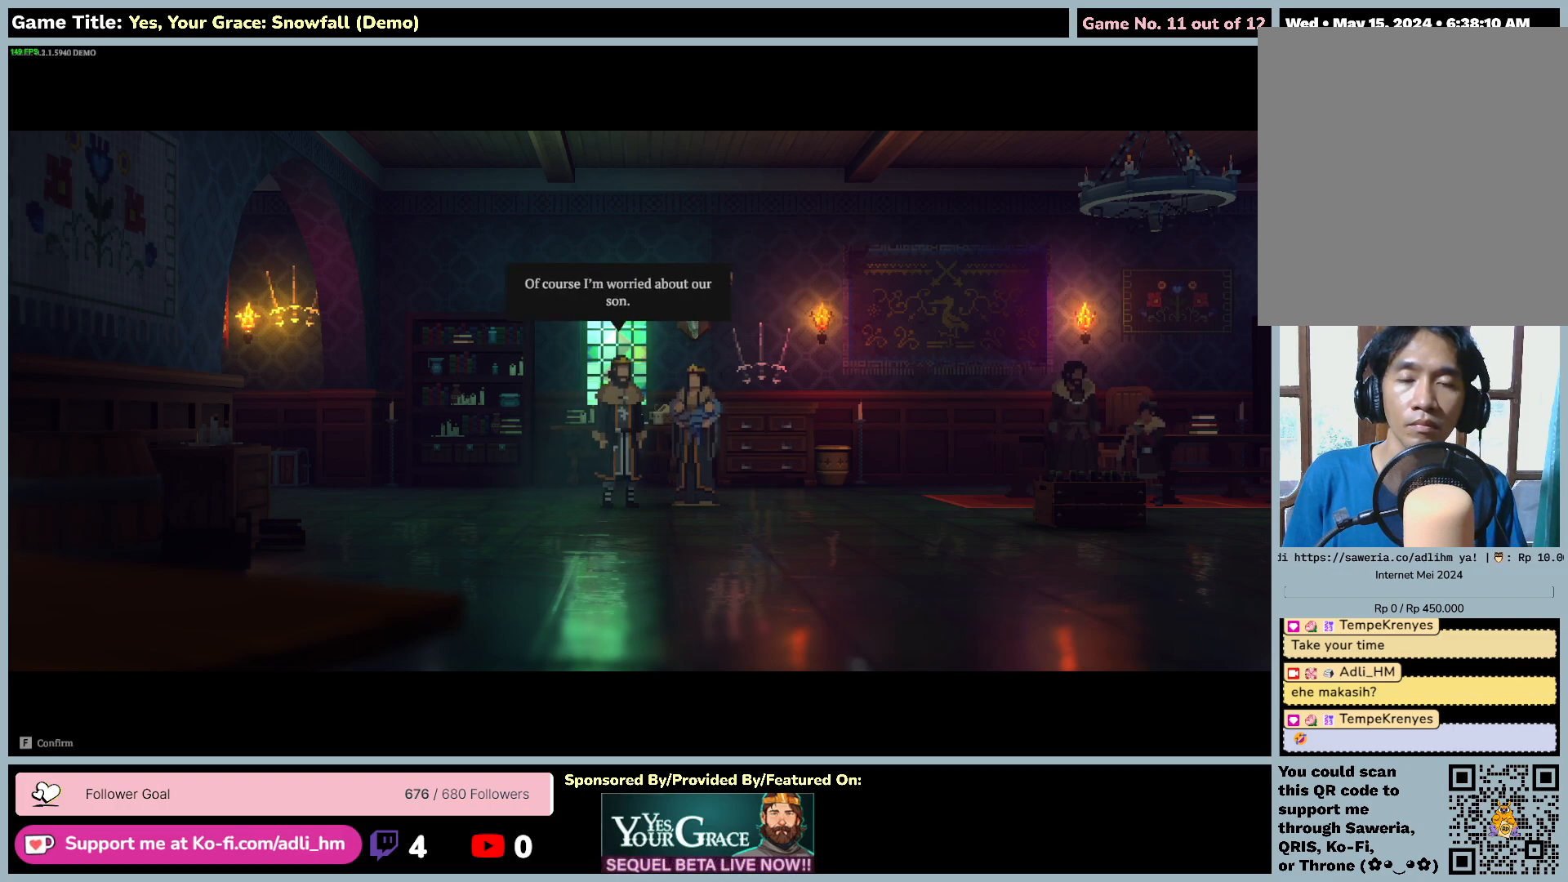
{"keys": ["space"], "mouse": [], "events": [[350, "space", "down"]]}
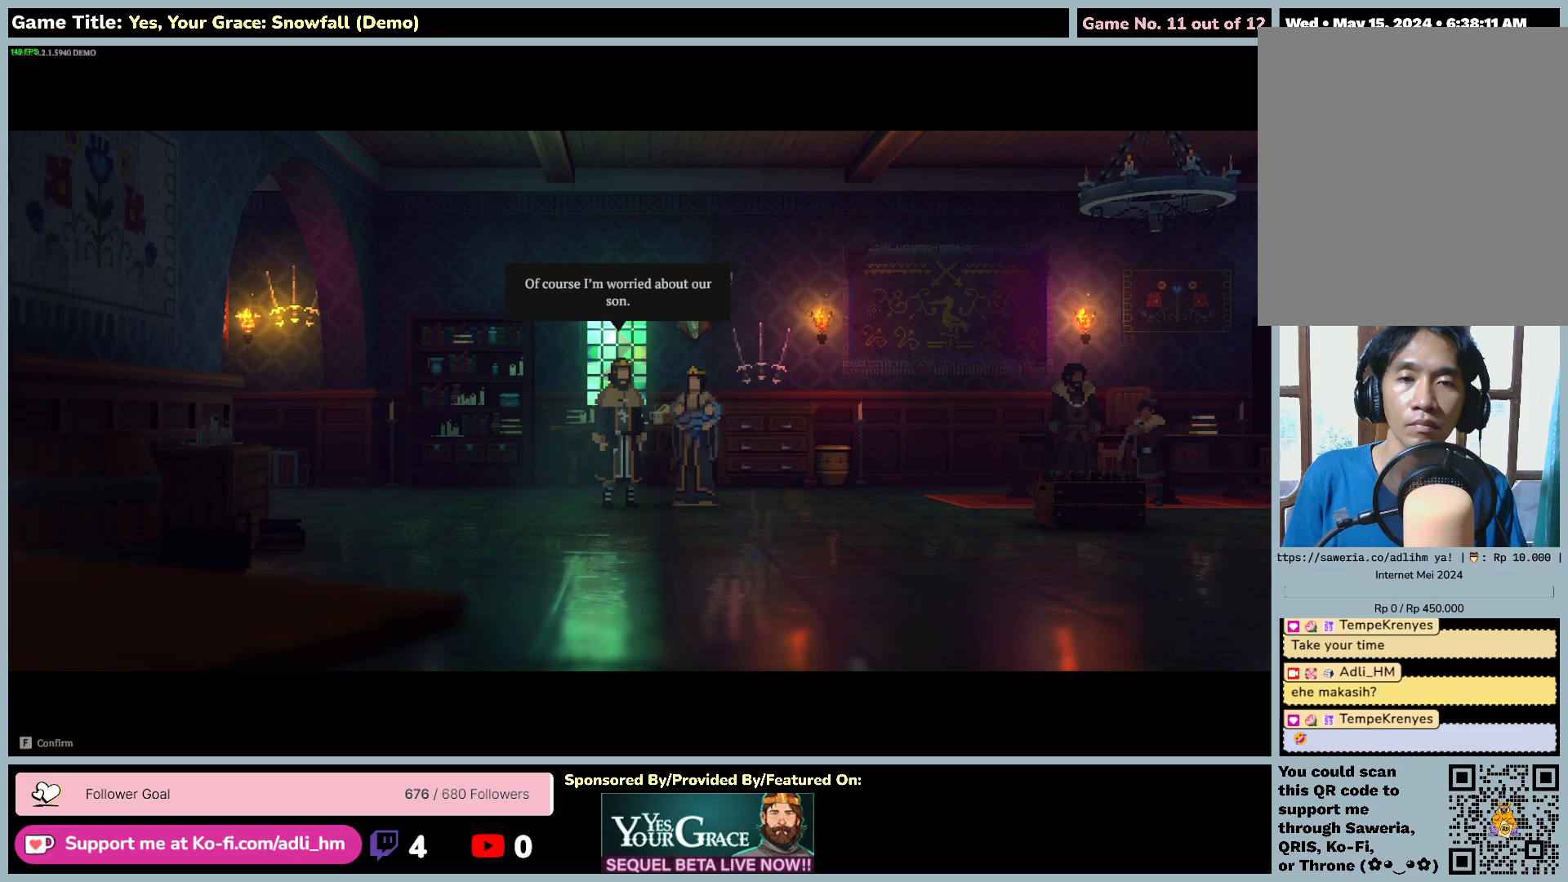
{"keys": [], "mouse": [], "events": [[400, "space", "up"]]}
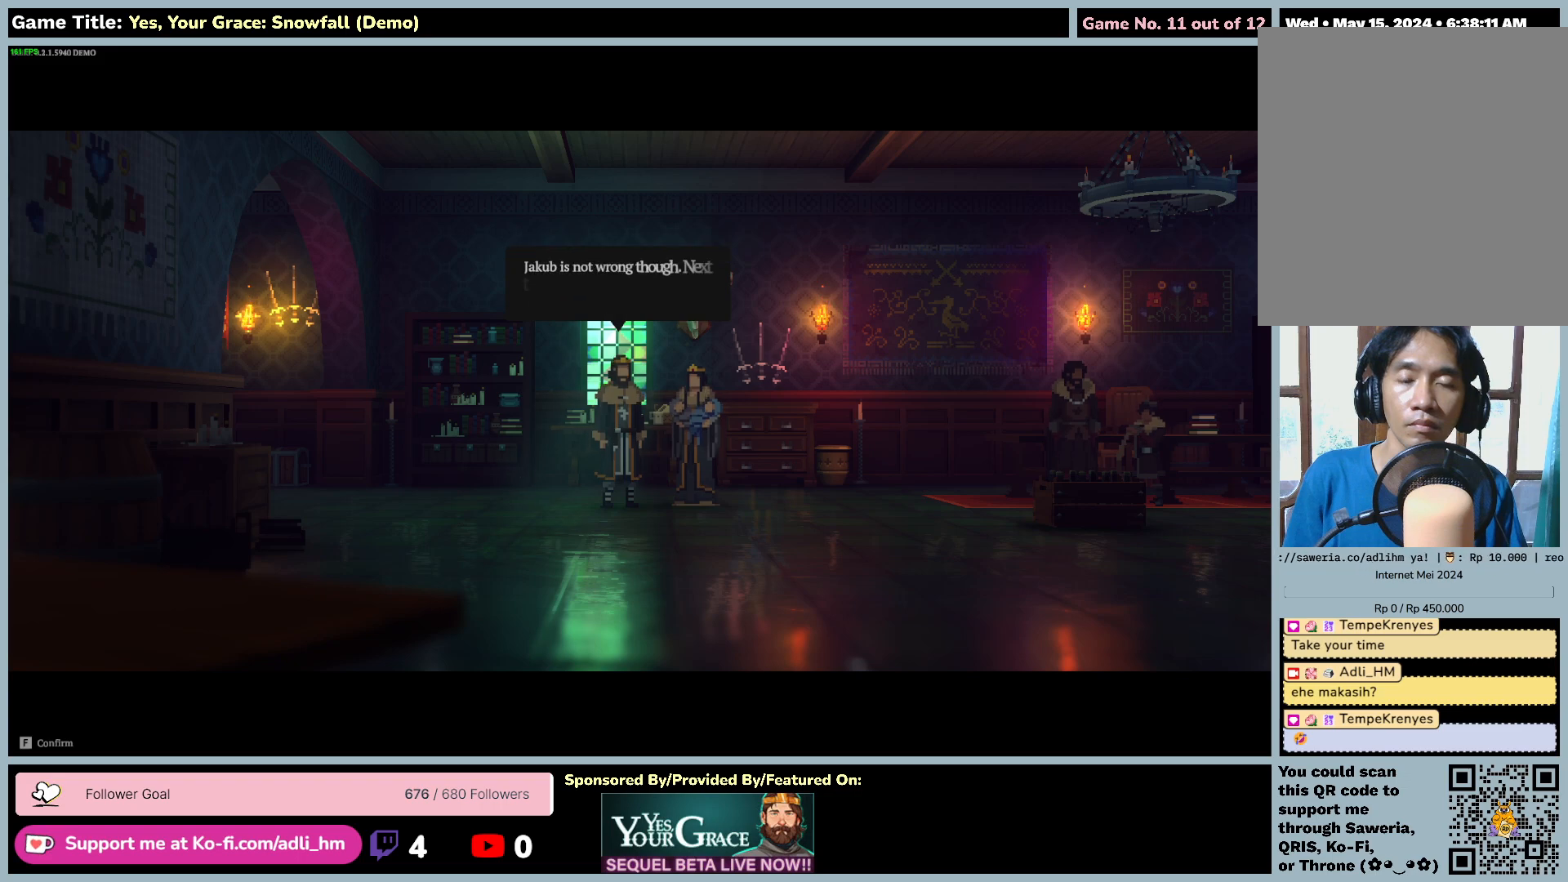
{"keys": [], "mouse": [], "events": []}
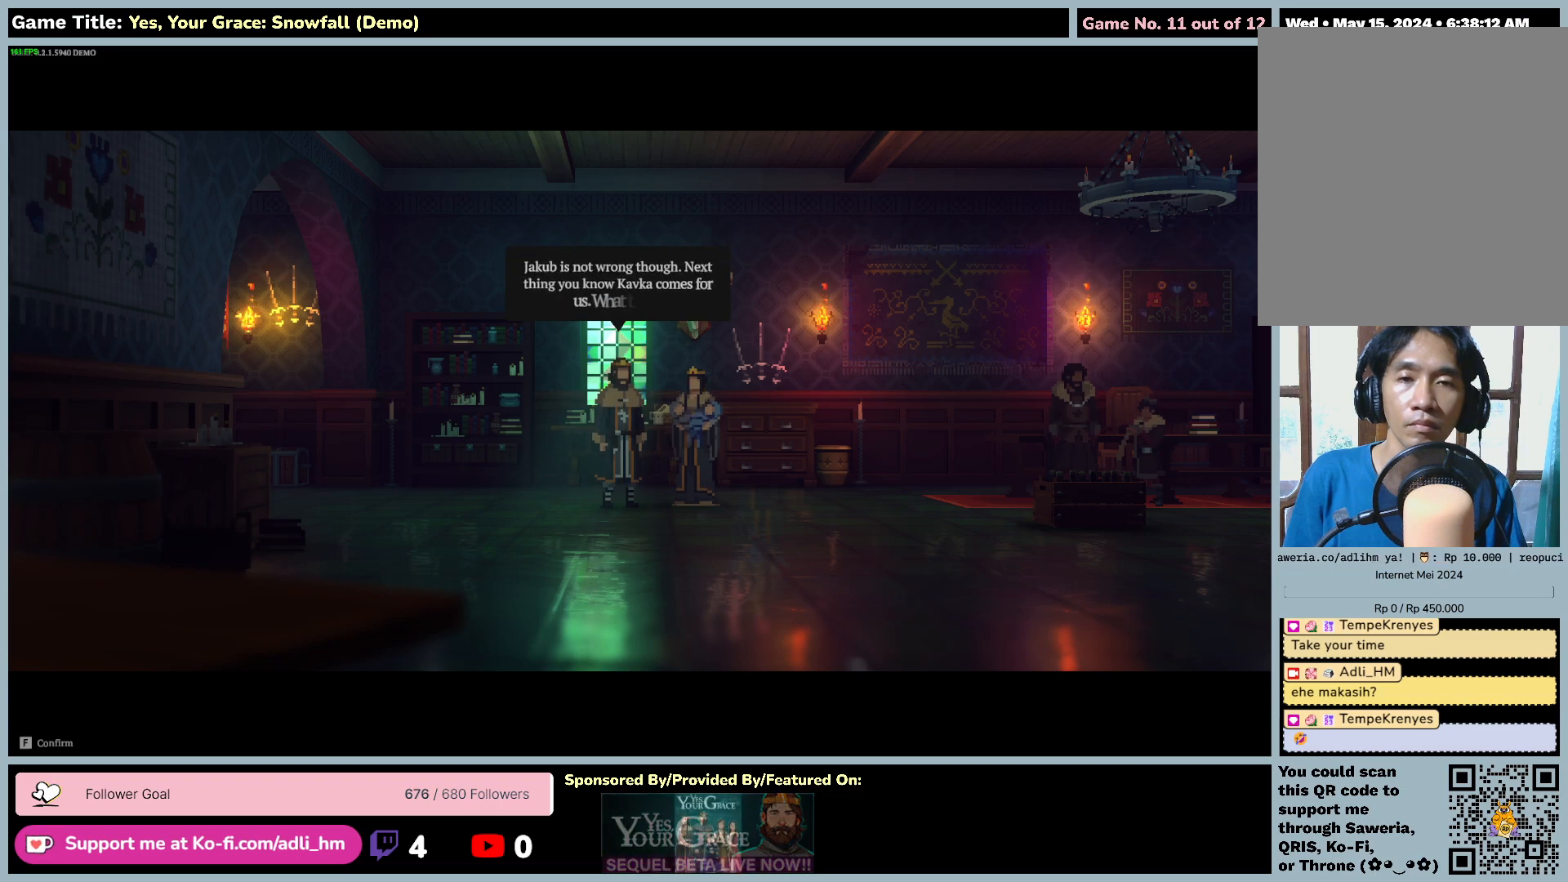
{"keys": [], "mouse": [], "events": []}
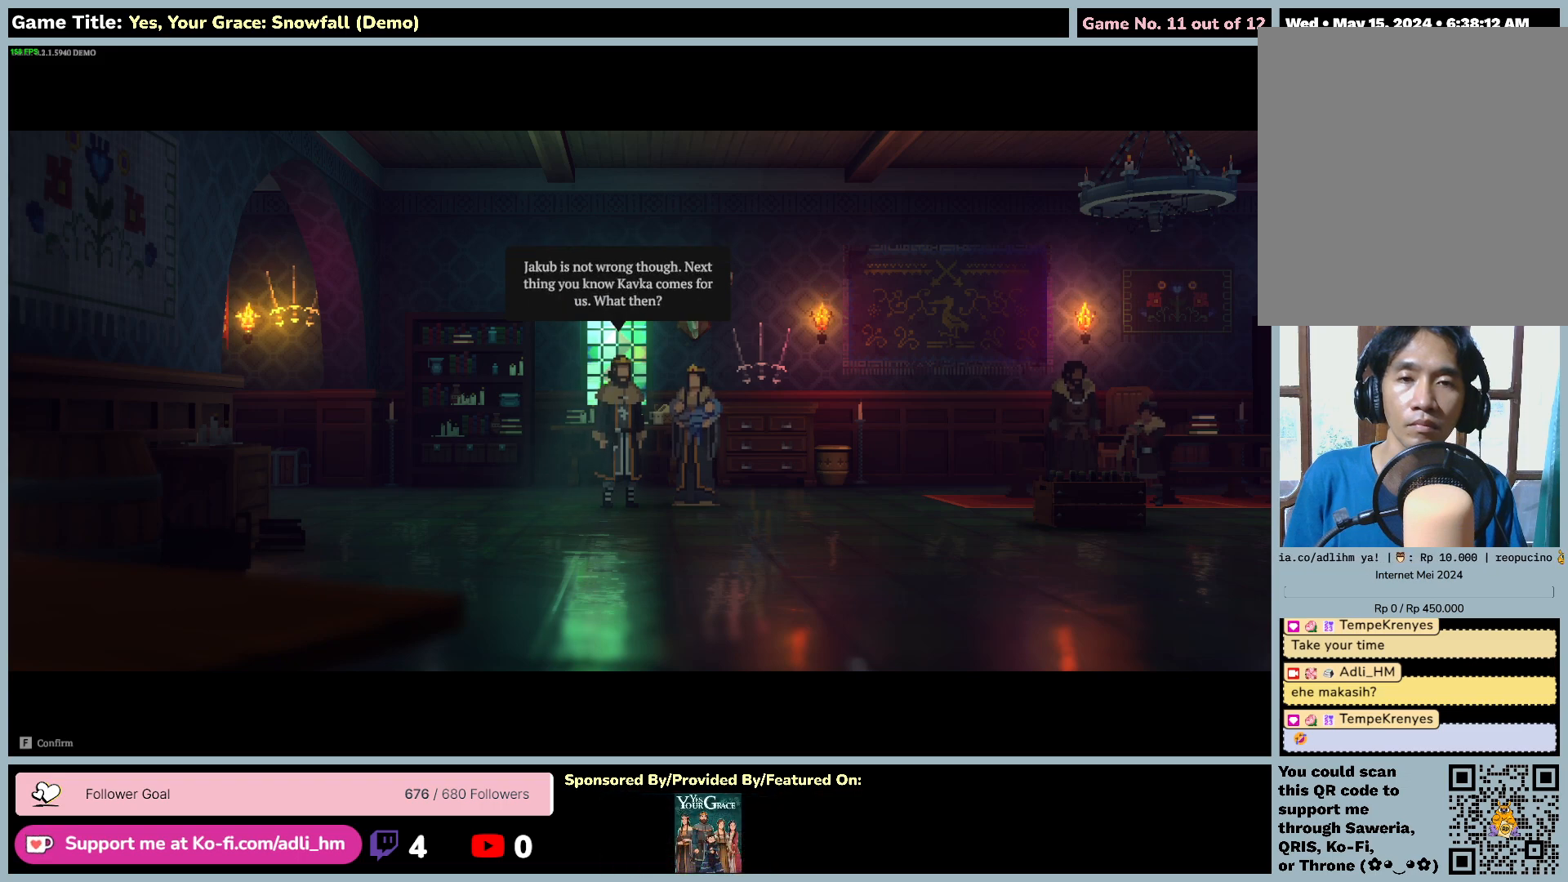
{"keys": [], "mouse": [], "events": []}
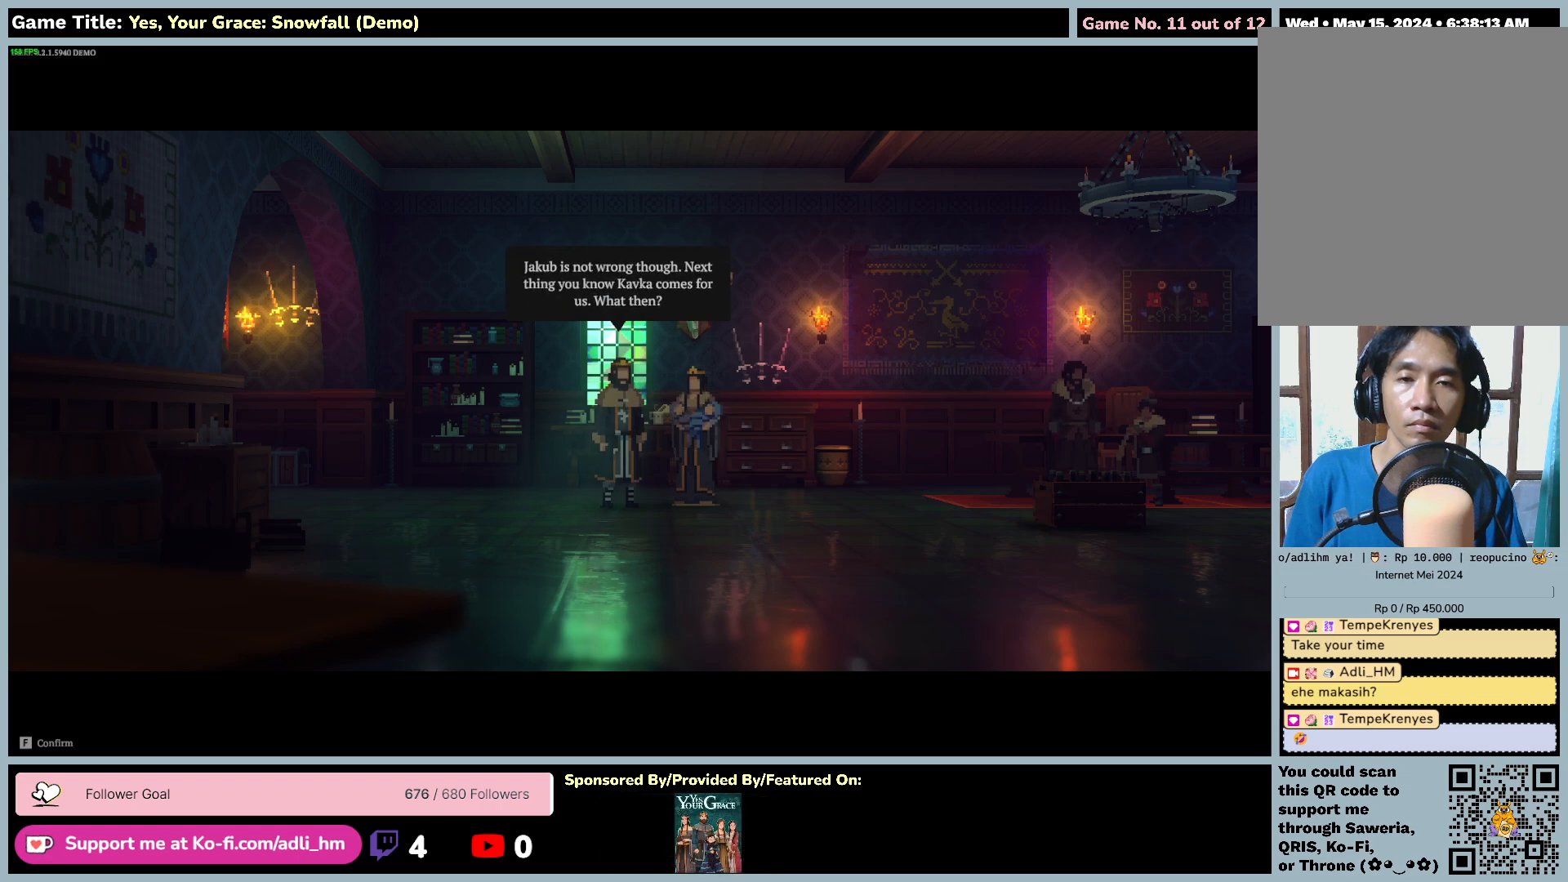
{"keys": [], "mouse": [], "events": []}
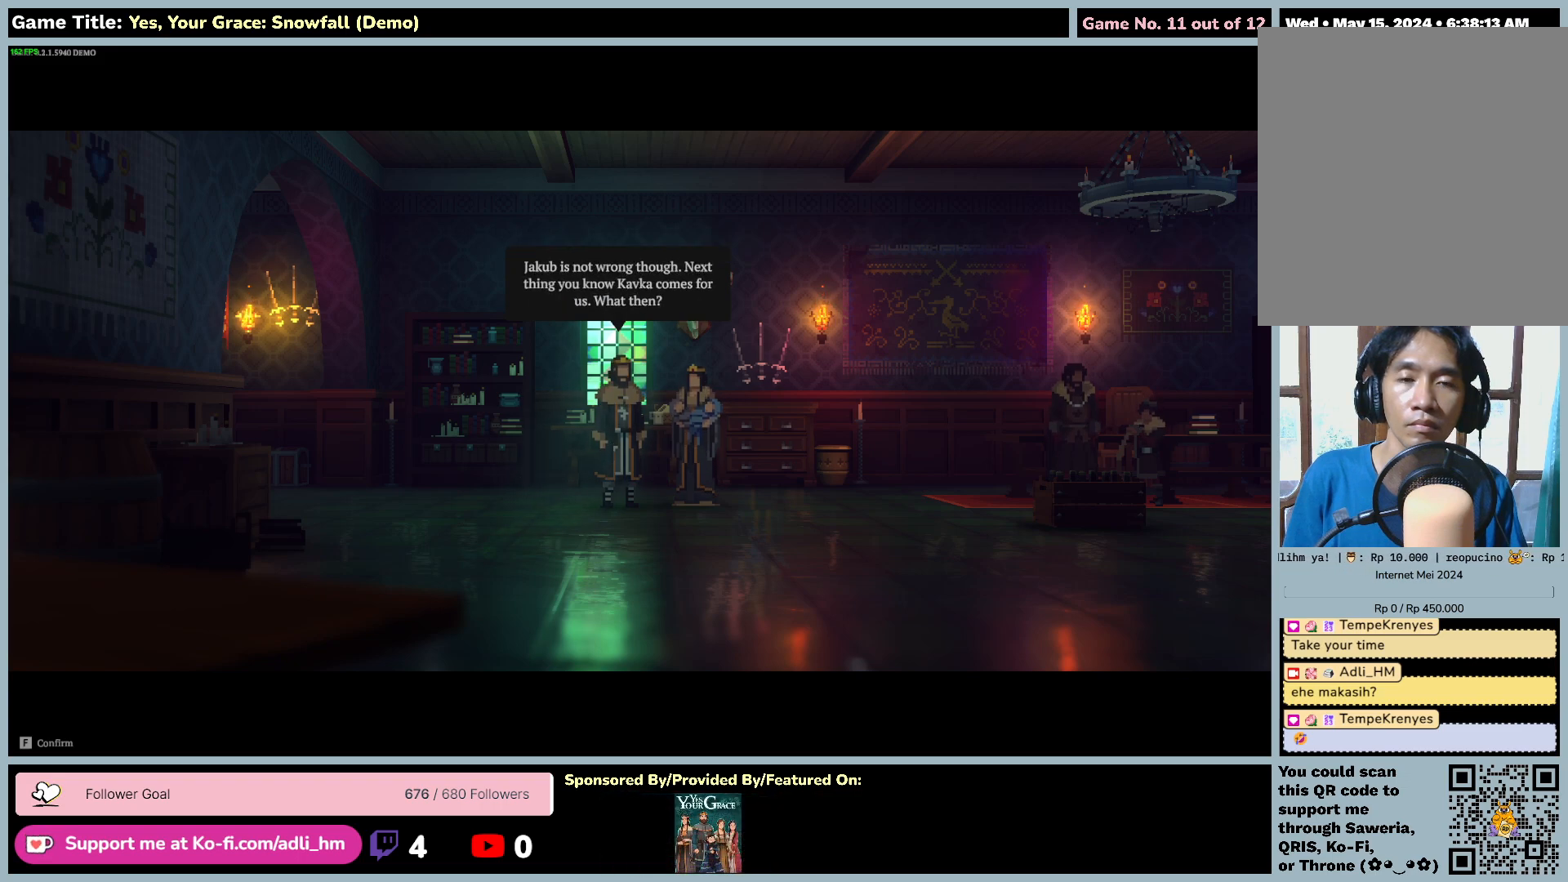
{"keys": ["space"], "mouse": [], "events": [[483, "space", "down"]]}
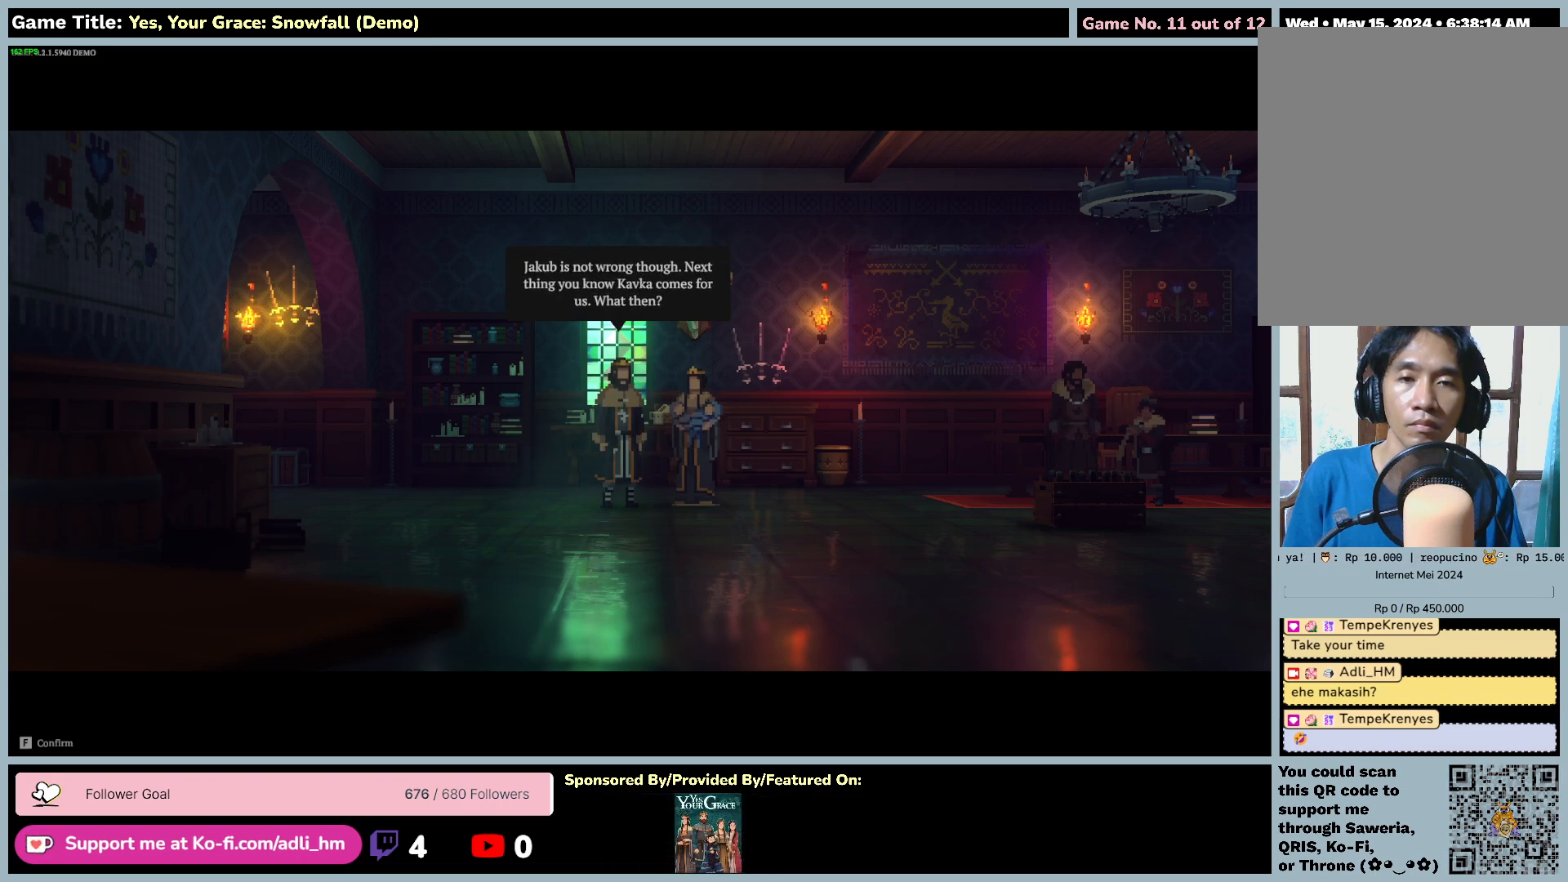
{"keys": [], "mouse": [], "events": [[500, "space", "up"]]}
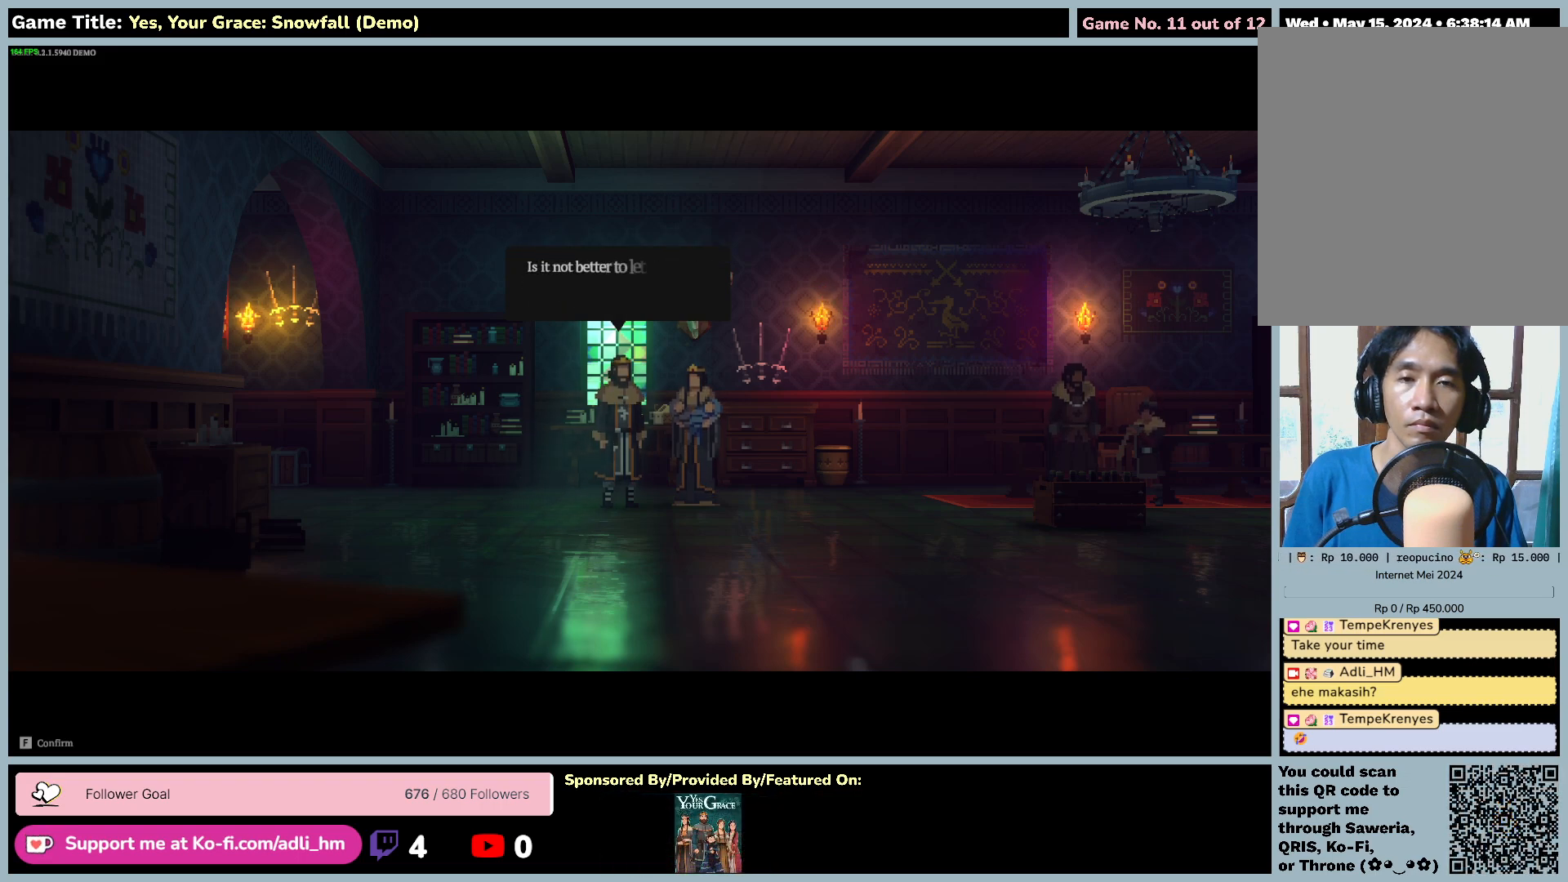
{"keys": [], "mouse": [], "events": []}
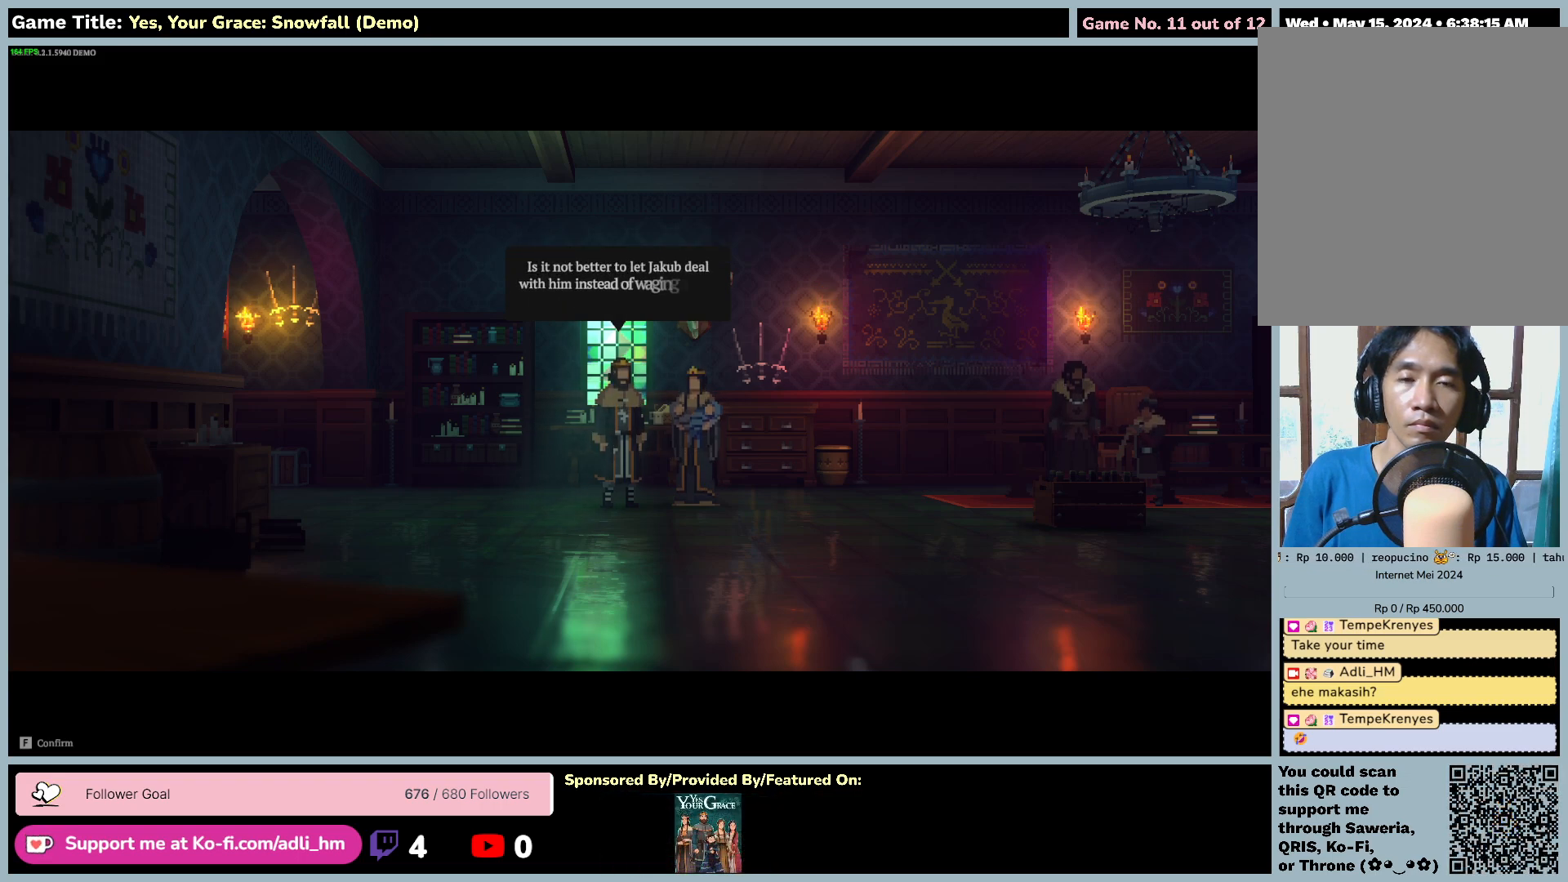
{"keys": [], "mouse": [], "events": []}
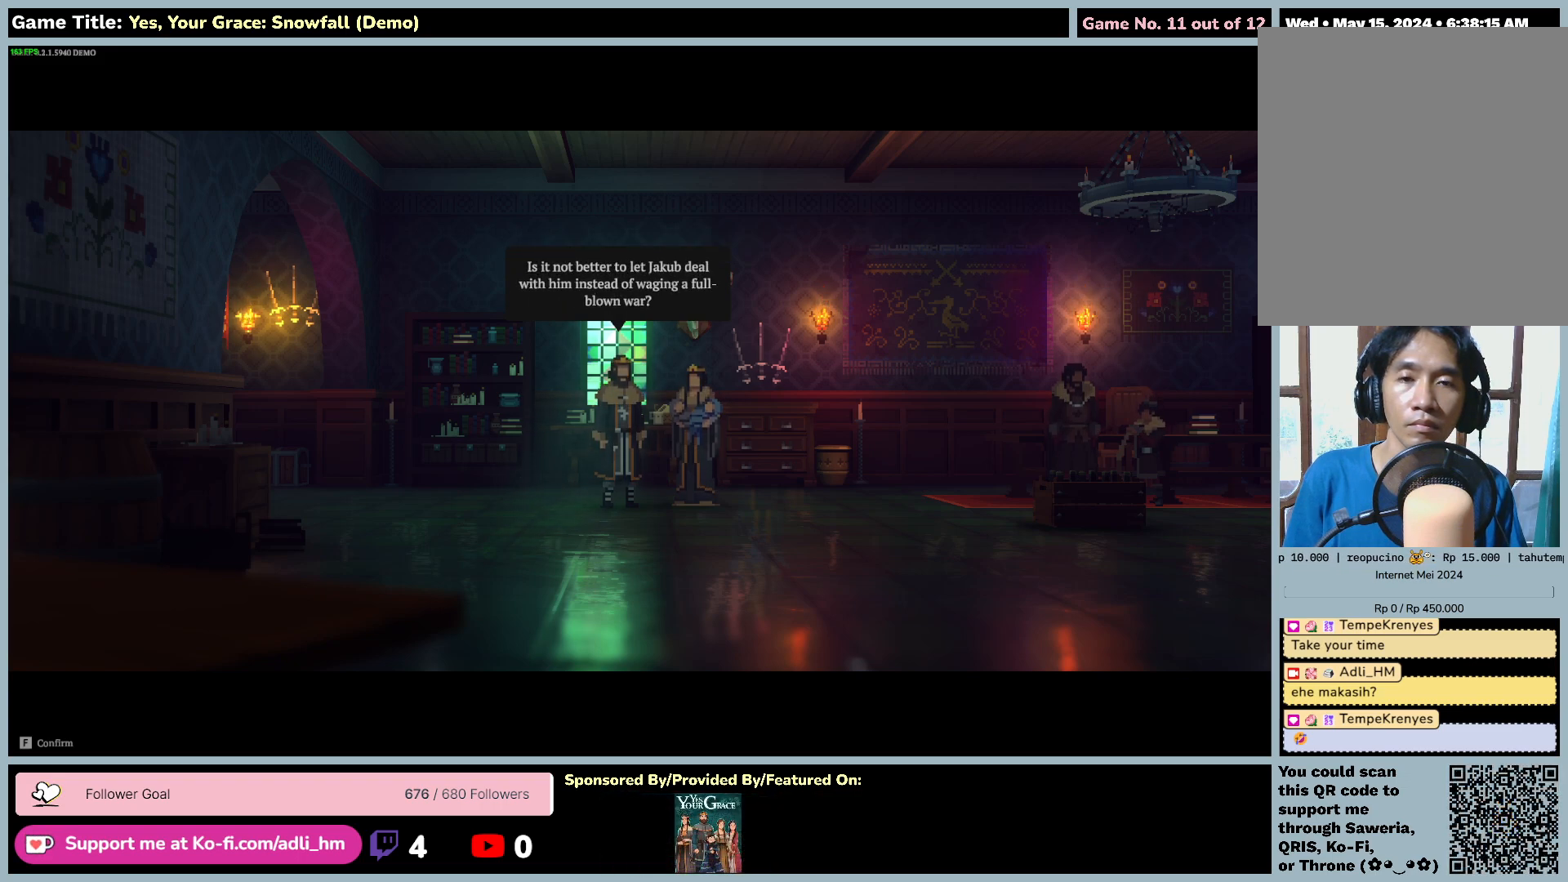
{"keys": [], "mouse": [], "events": []}
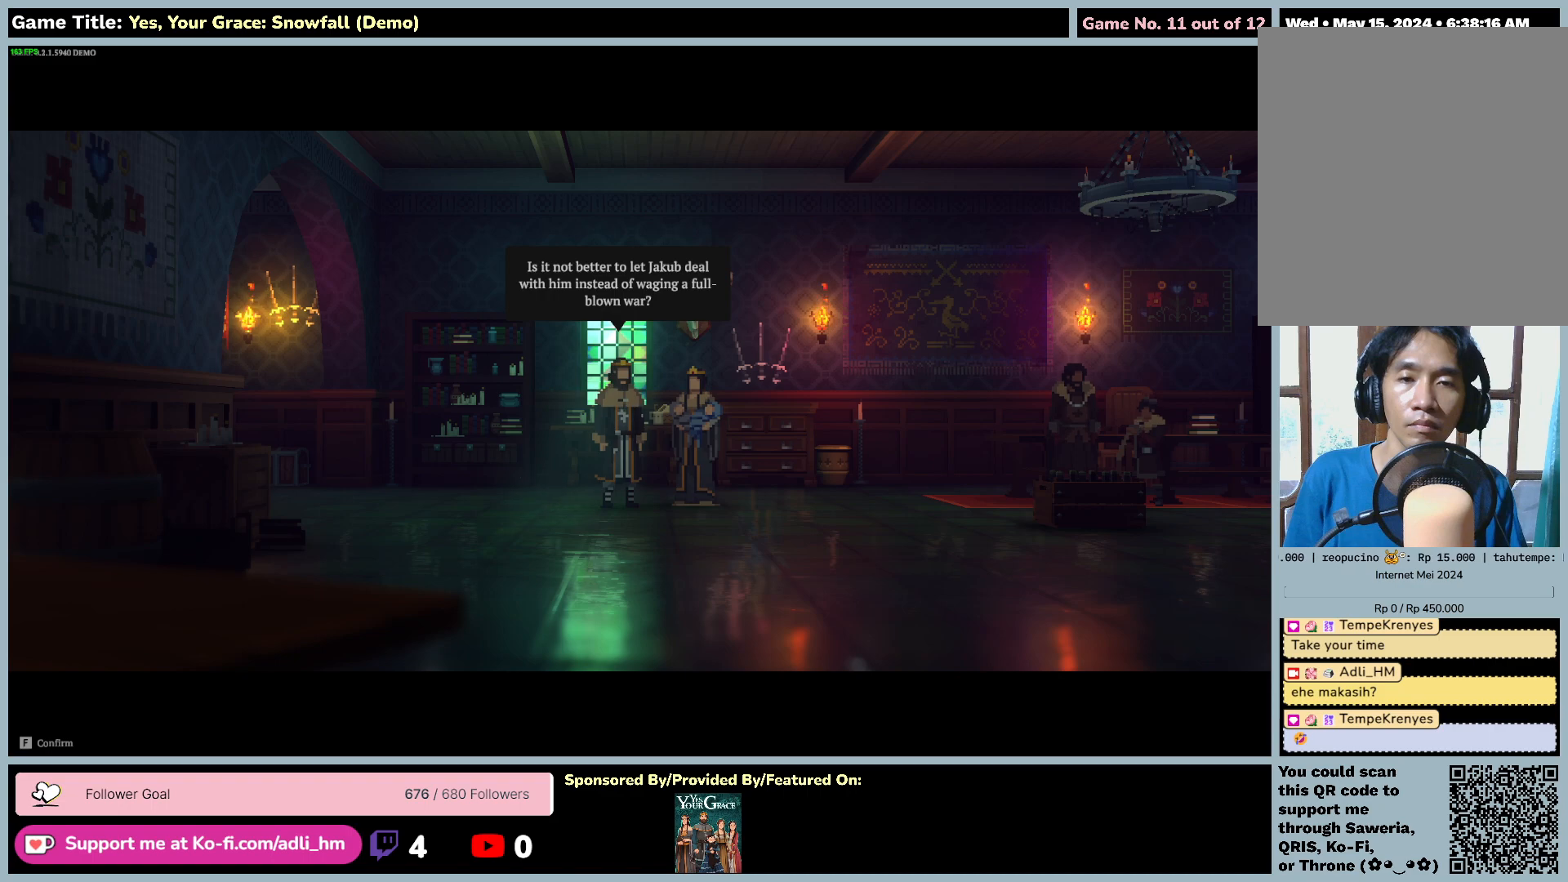
{"keys": ["space"], "mouse": [], "events": [[400, "space", "down"]]}
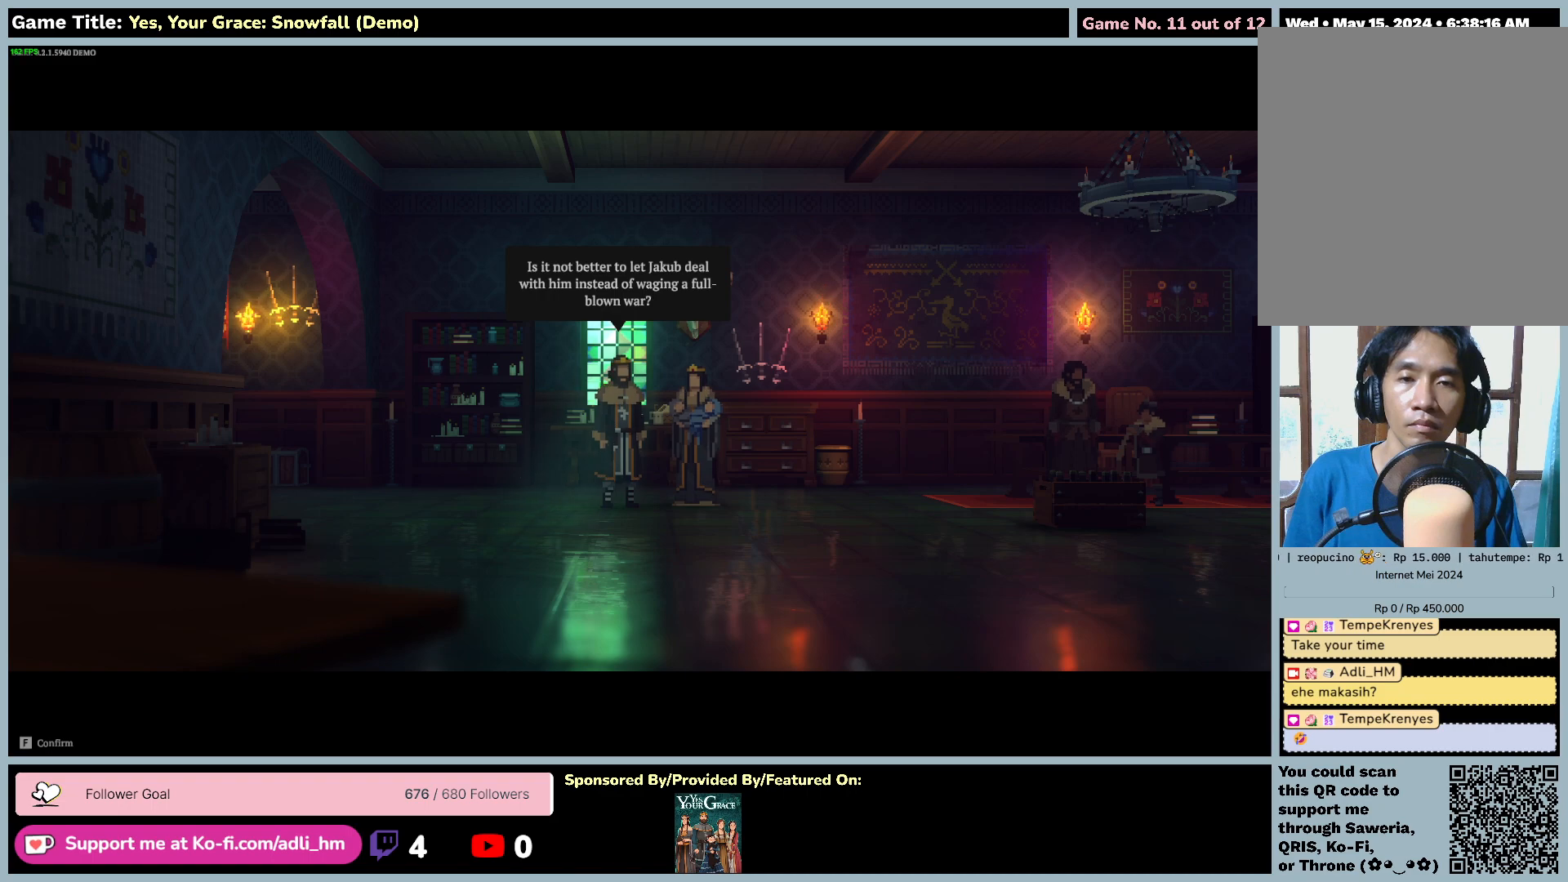
{"keys": [], "mouse": [], "events": [[433, "space", "up"]]}
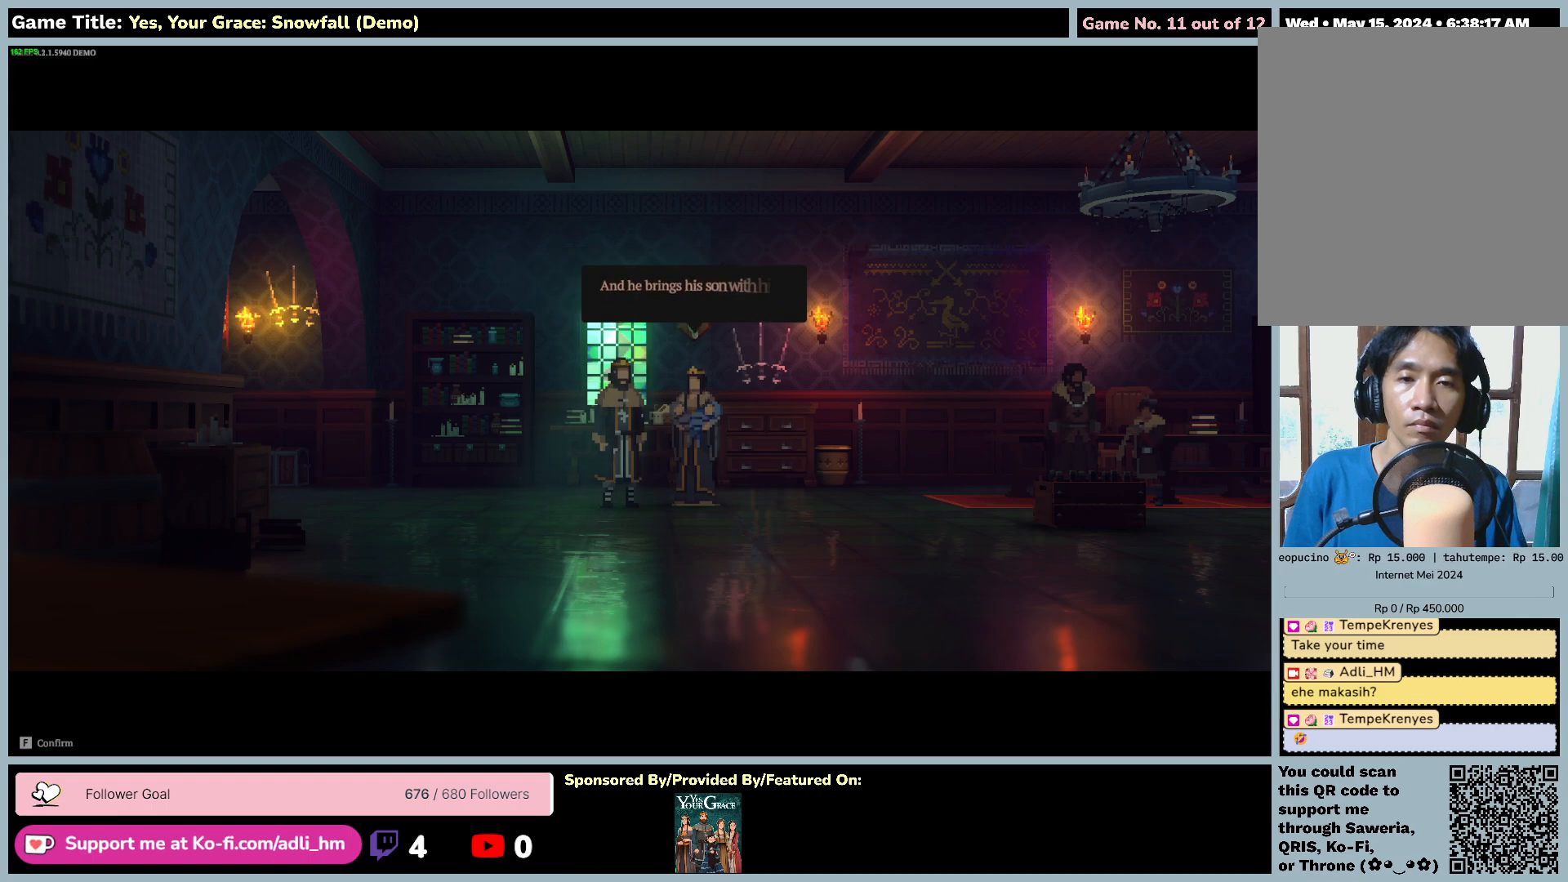
{"keys": [], "mouse": [], "events": []}
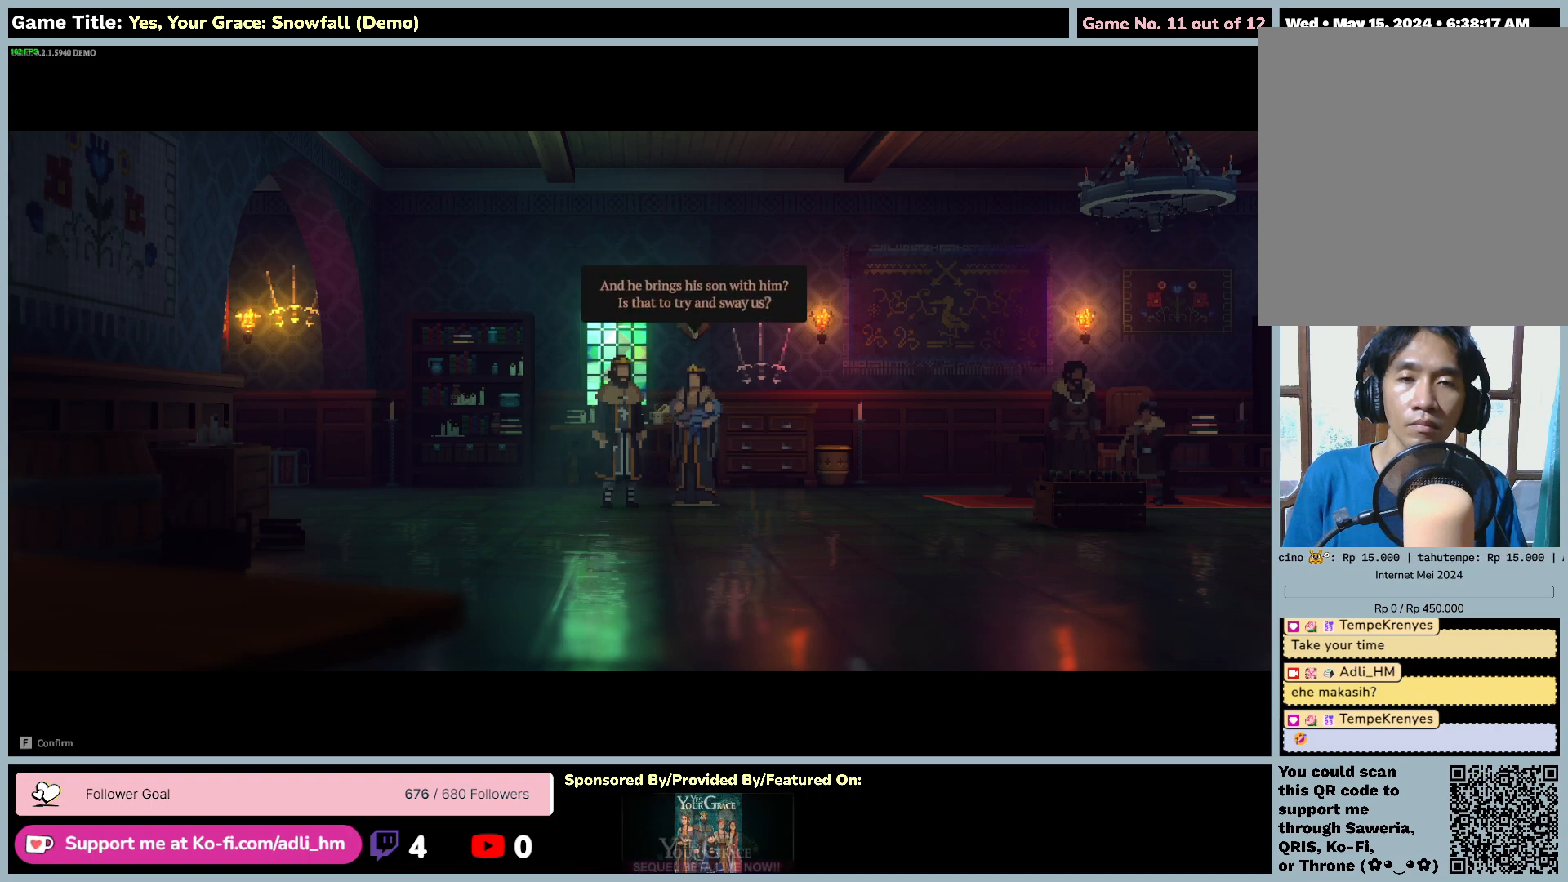
{"keys": [], "mouse": [], "events": []}
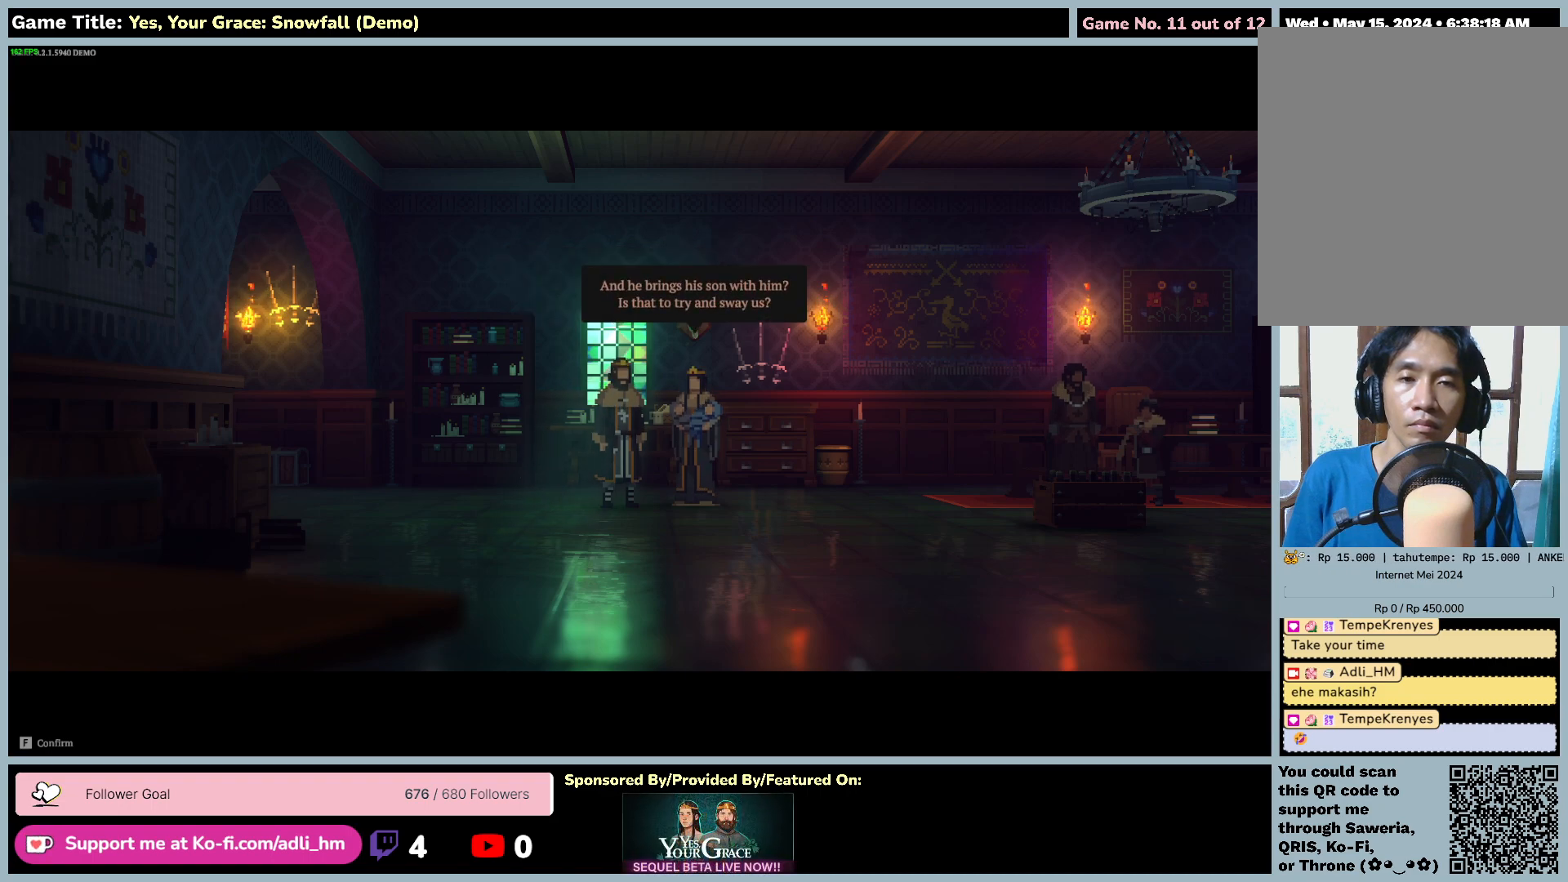
{"keys": [], "mouse": [], "events": []}
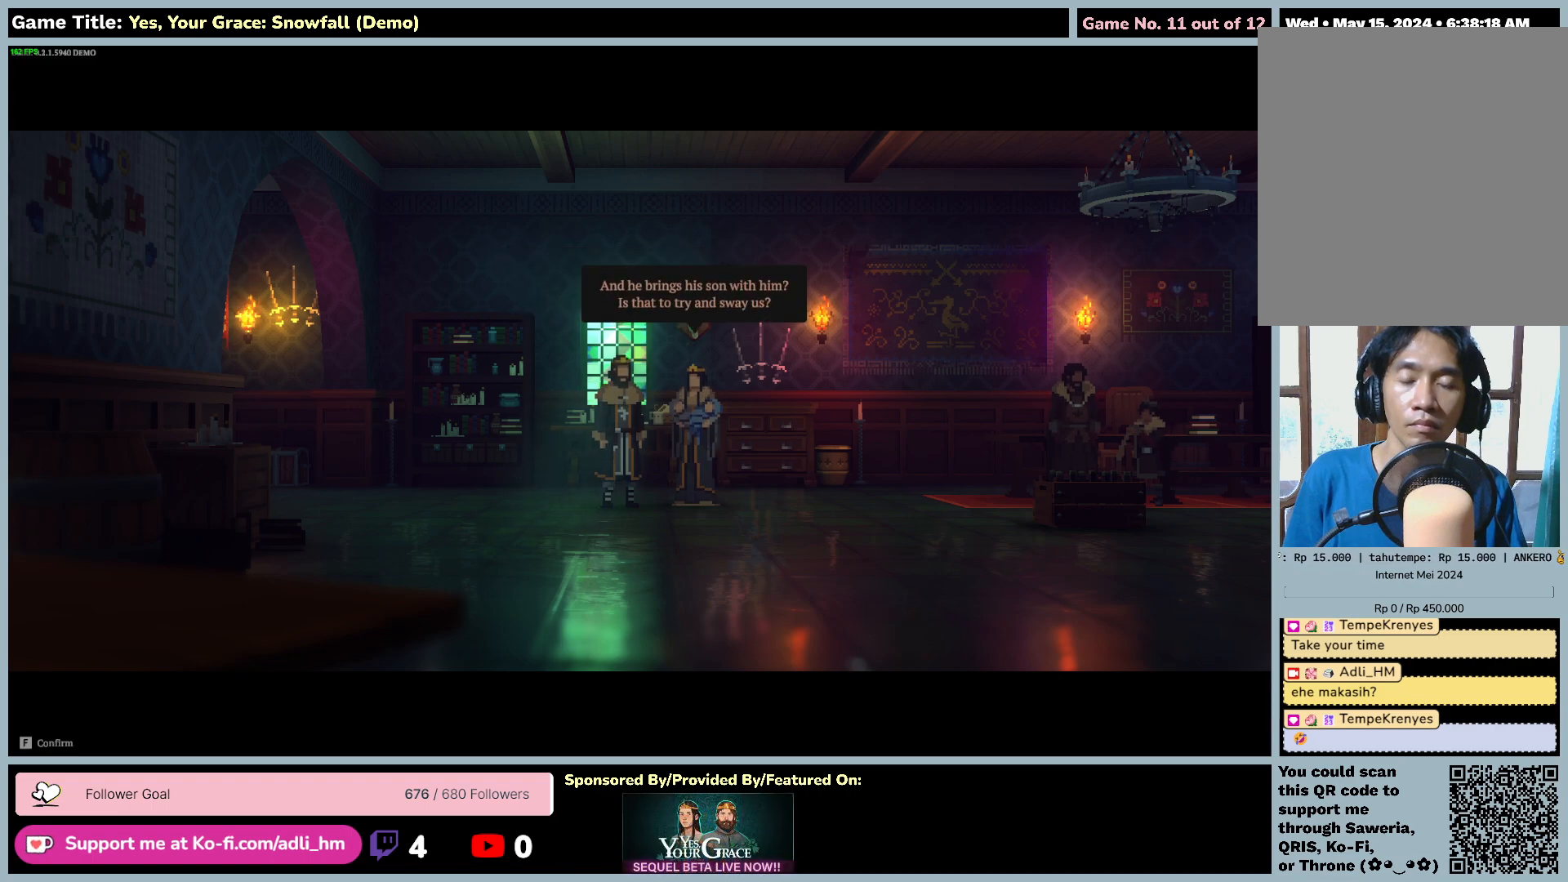
{"keys": [], "mouse": [], "events": []}
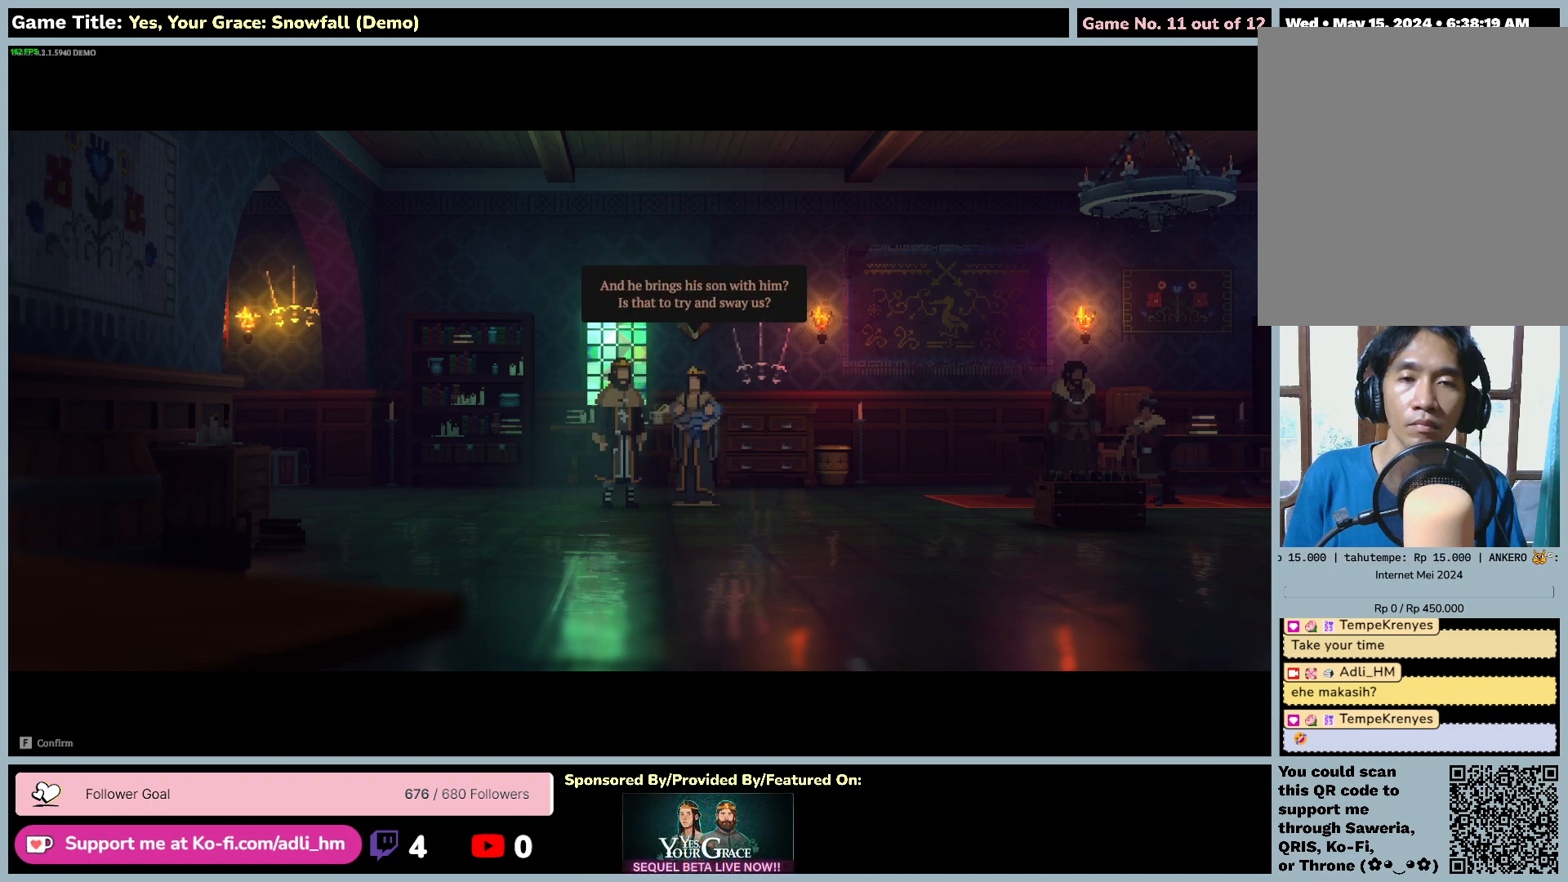
{"keys": ["space"], "mouse": [], "events": [[267, "space", "down"]]}
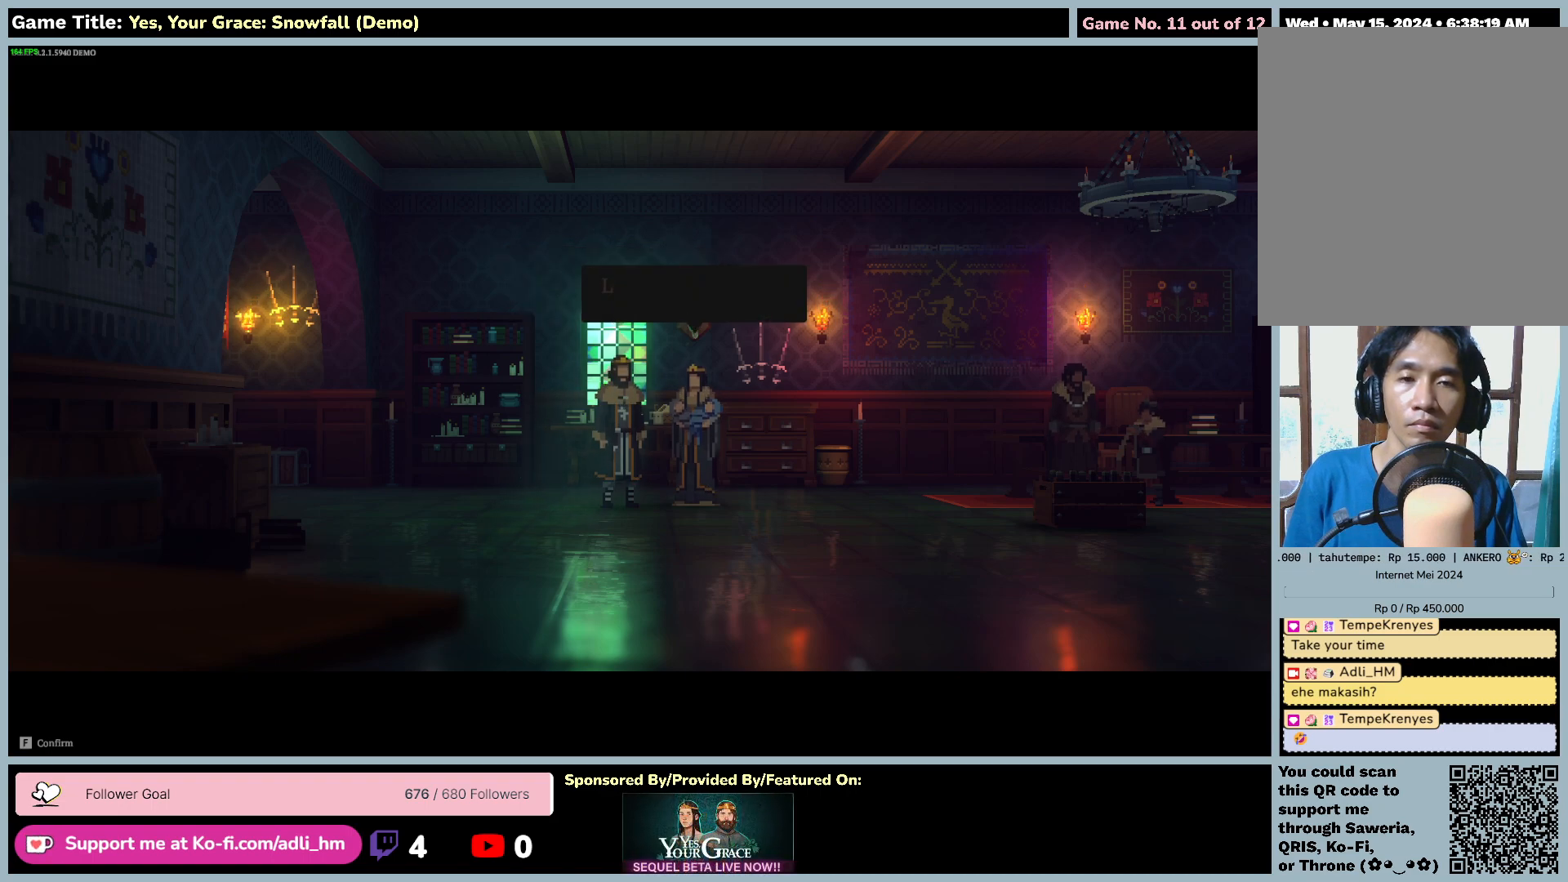
{"keys": [], "mouse": [], "events": [[300, "space", "up"]]}
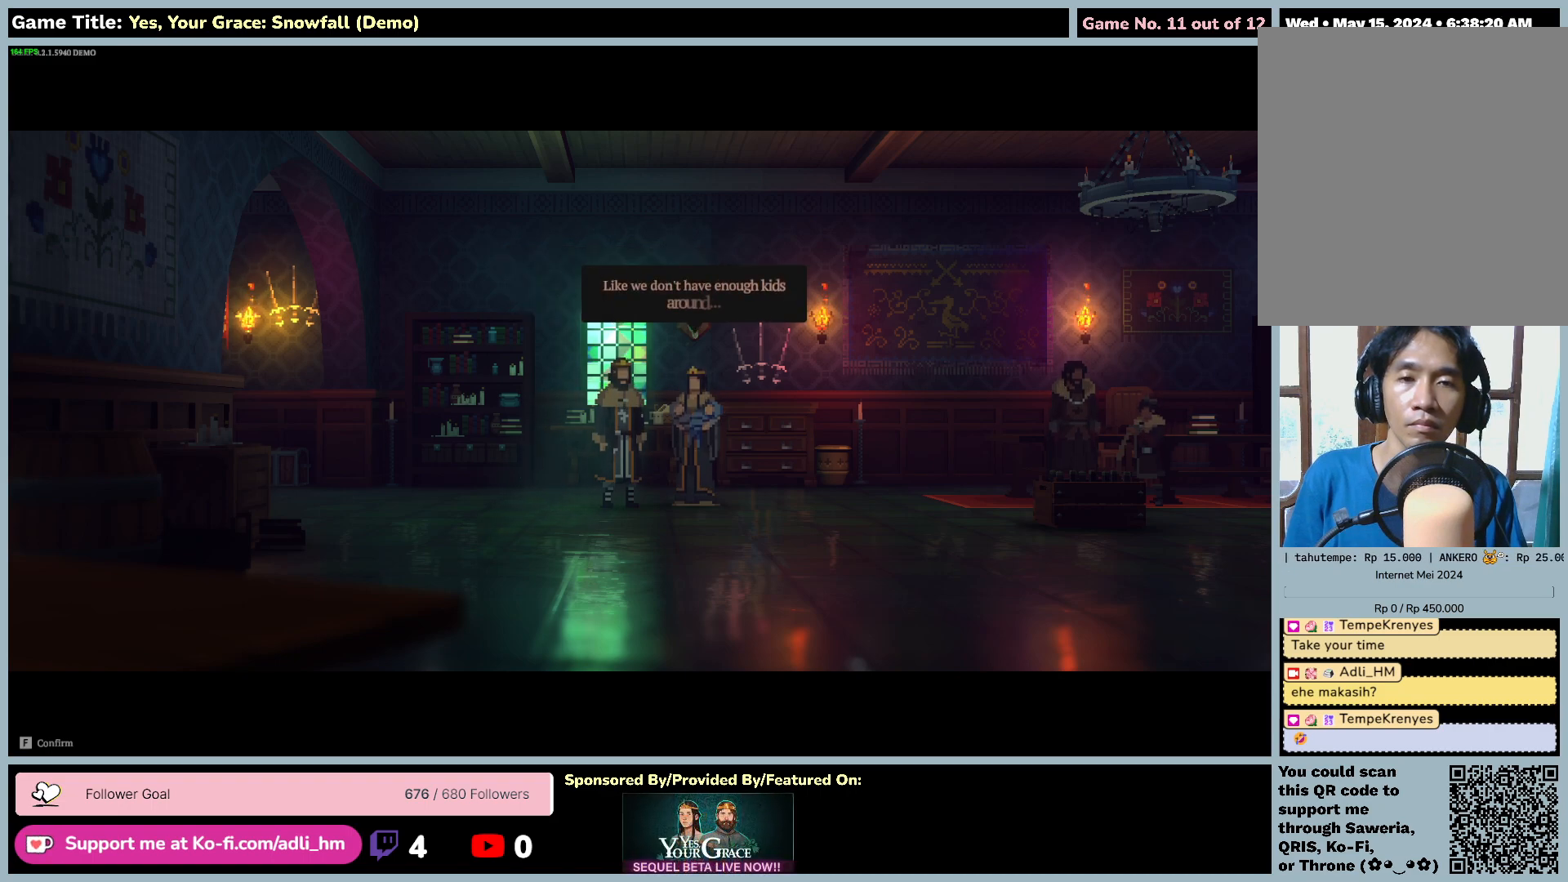
{"keys": [], "mouse": [], "events": []}
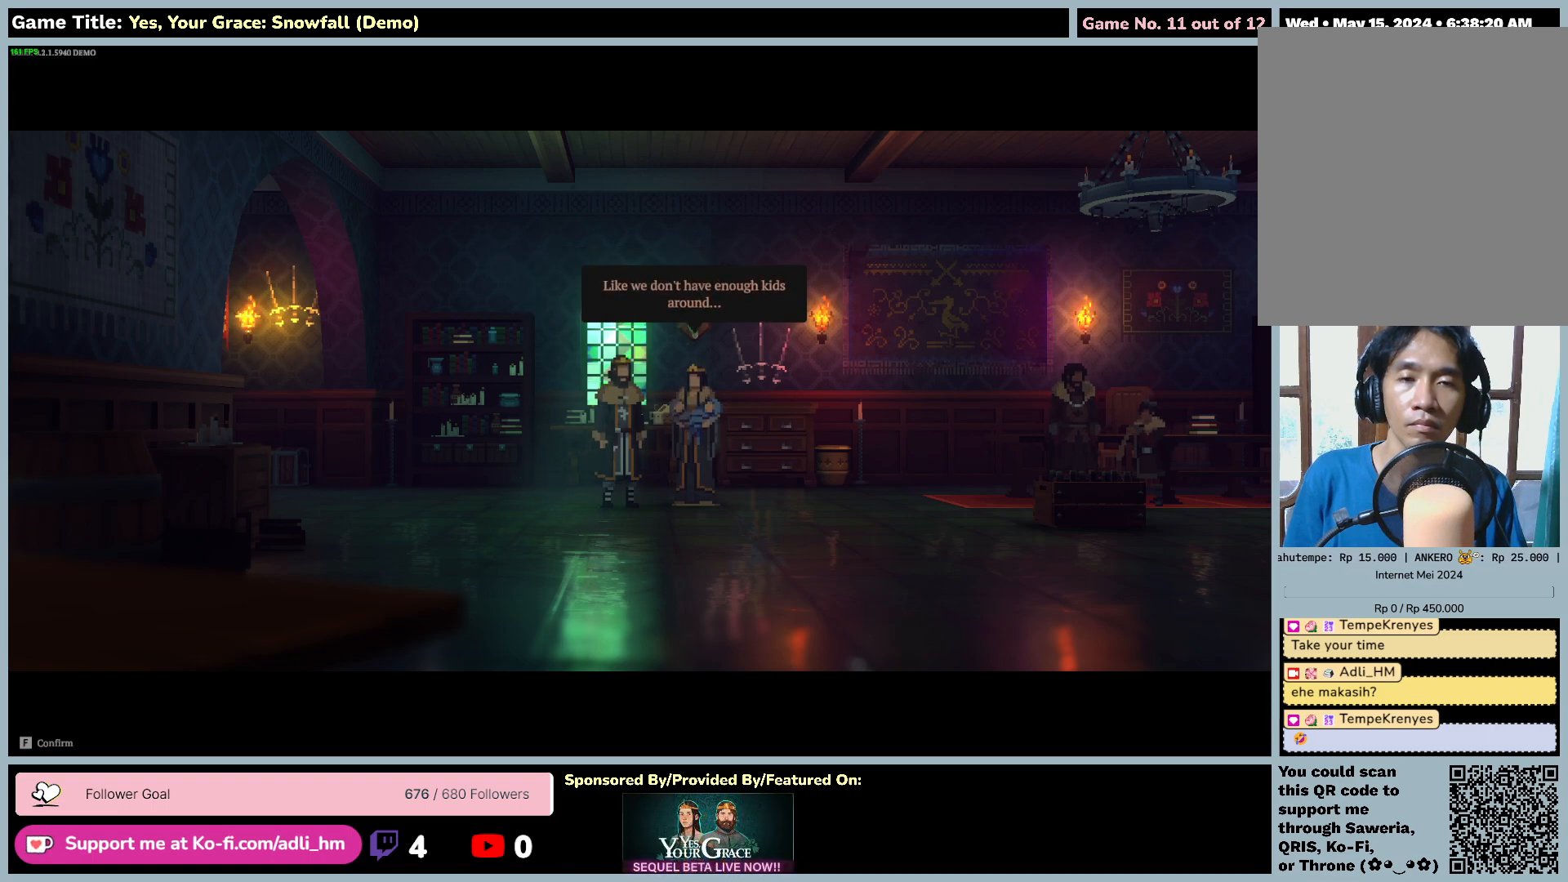
{"keys": ["space"], "mouse": [], "events": [[50, "space", "down"]]}
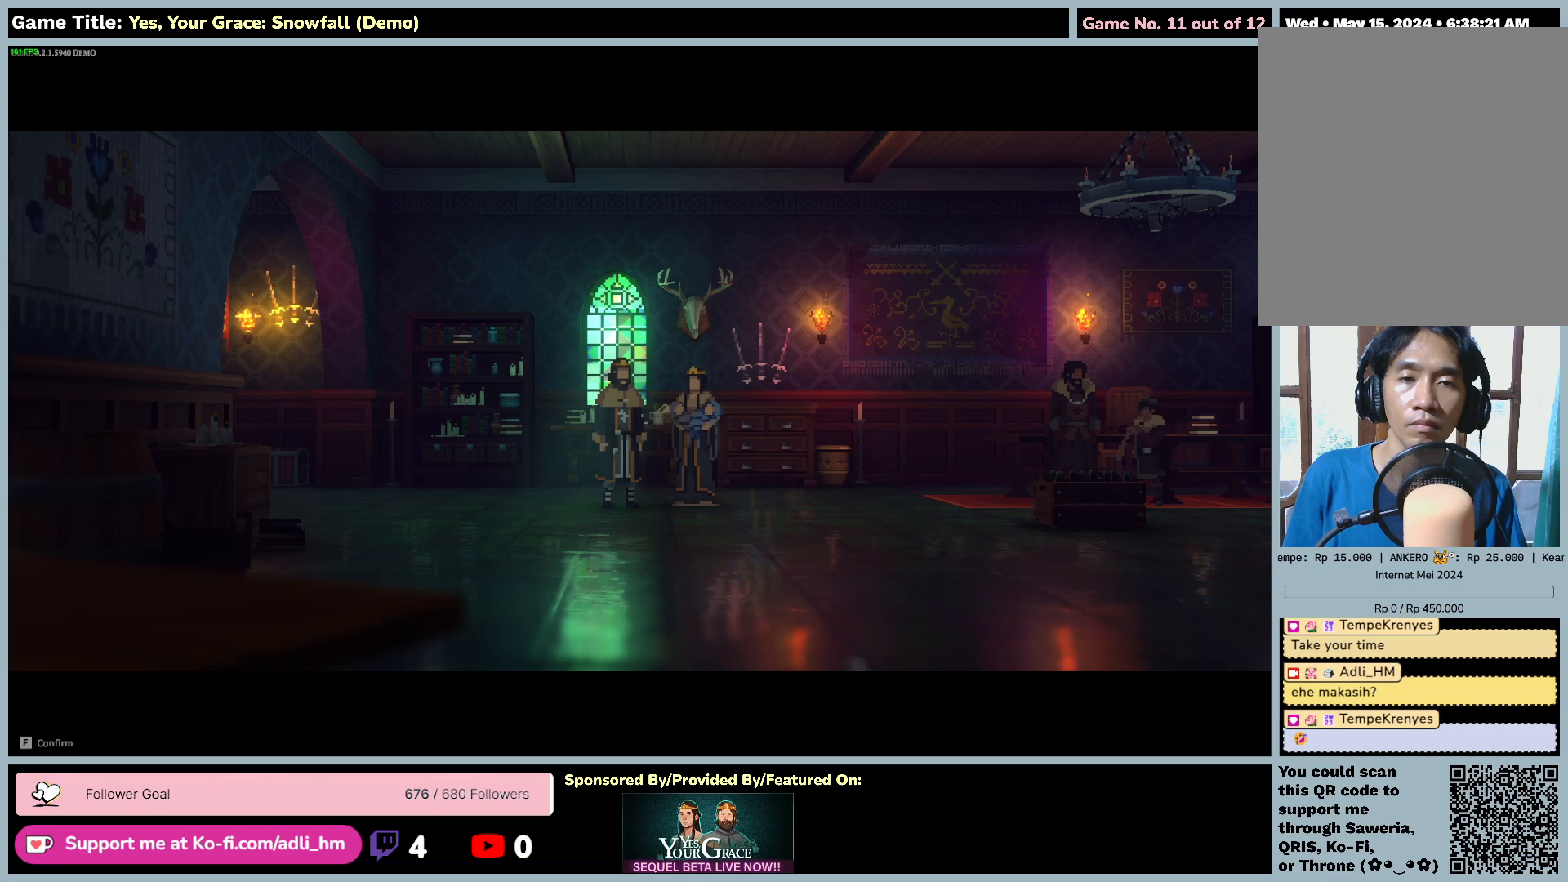
{"keys": [], "mouse": [], "events": [[67, "space", "up"]]}
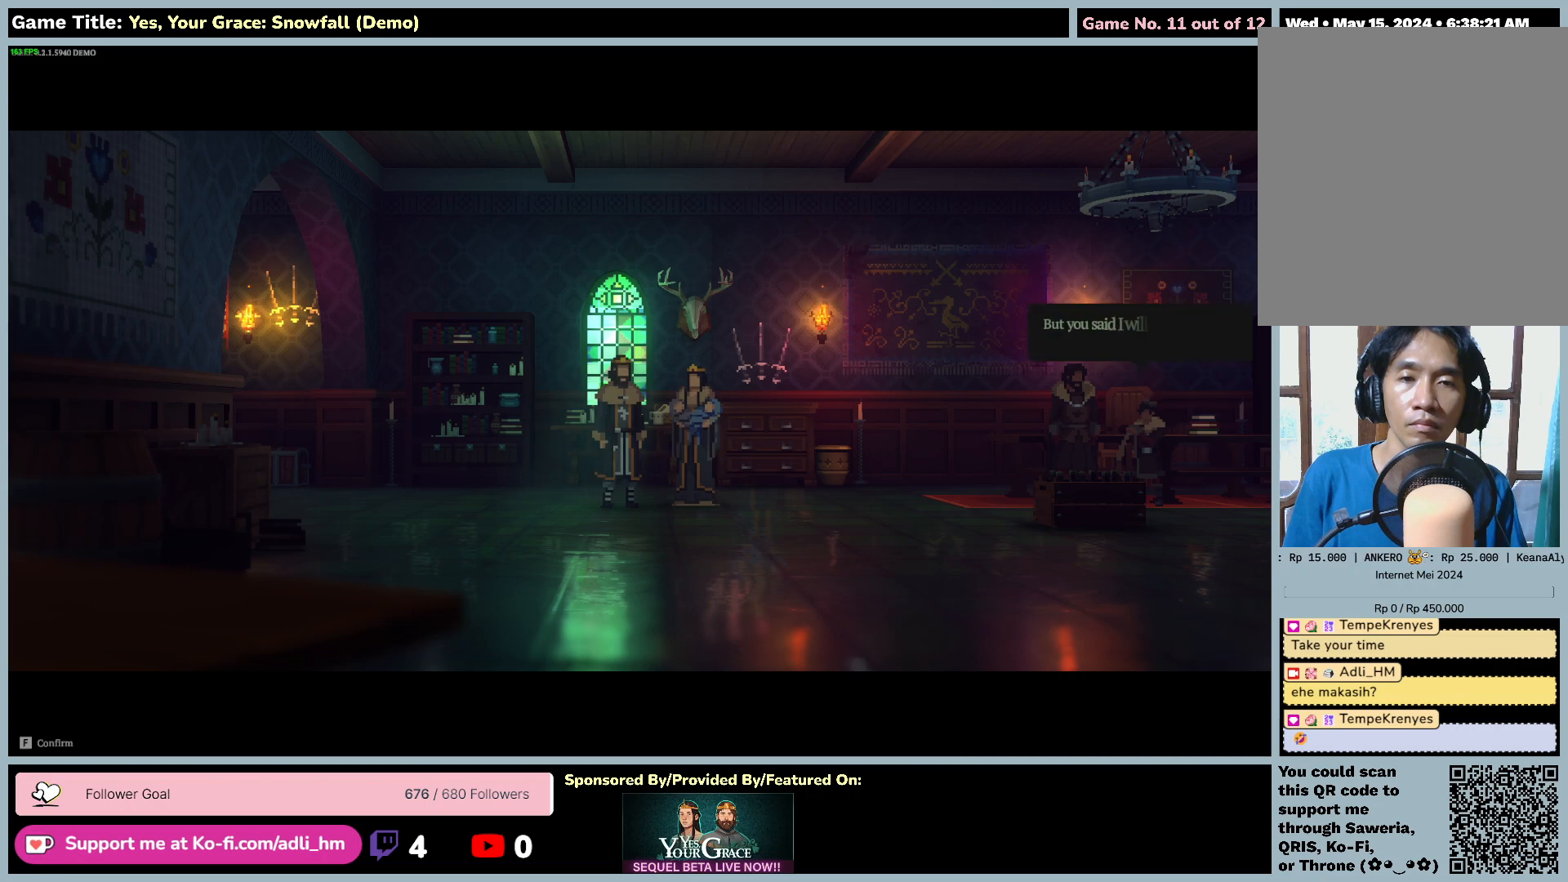
{"keys": [], "mouse": [], "events": []}
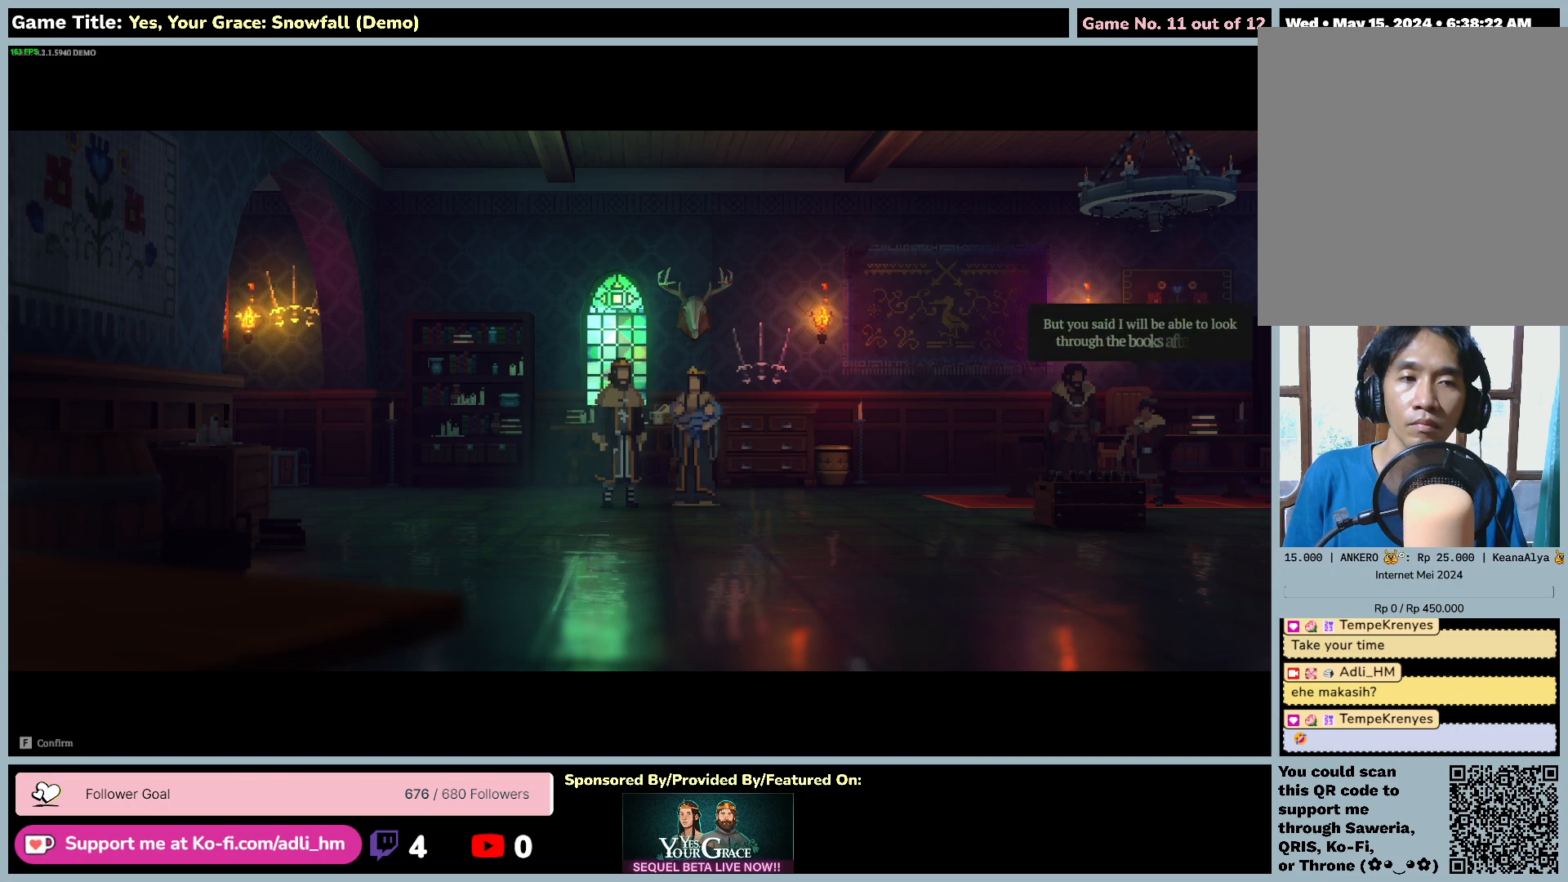
{"keys": [], "mouse": [], "events": []}
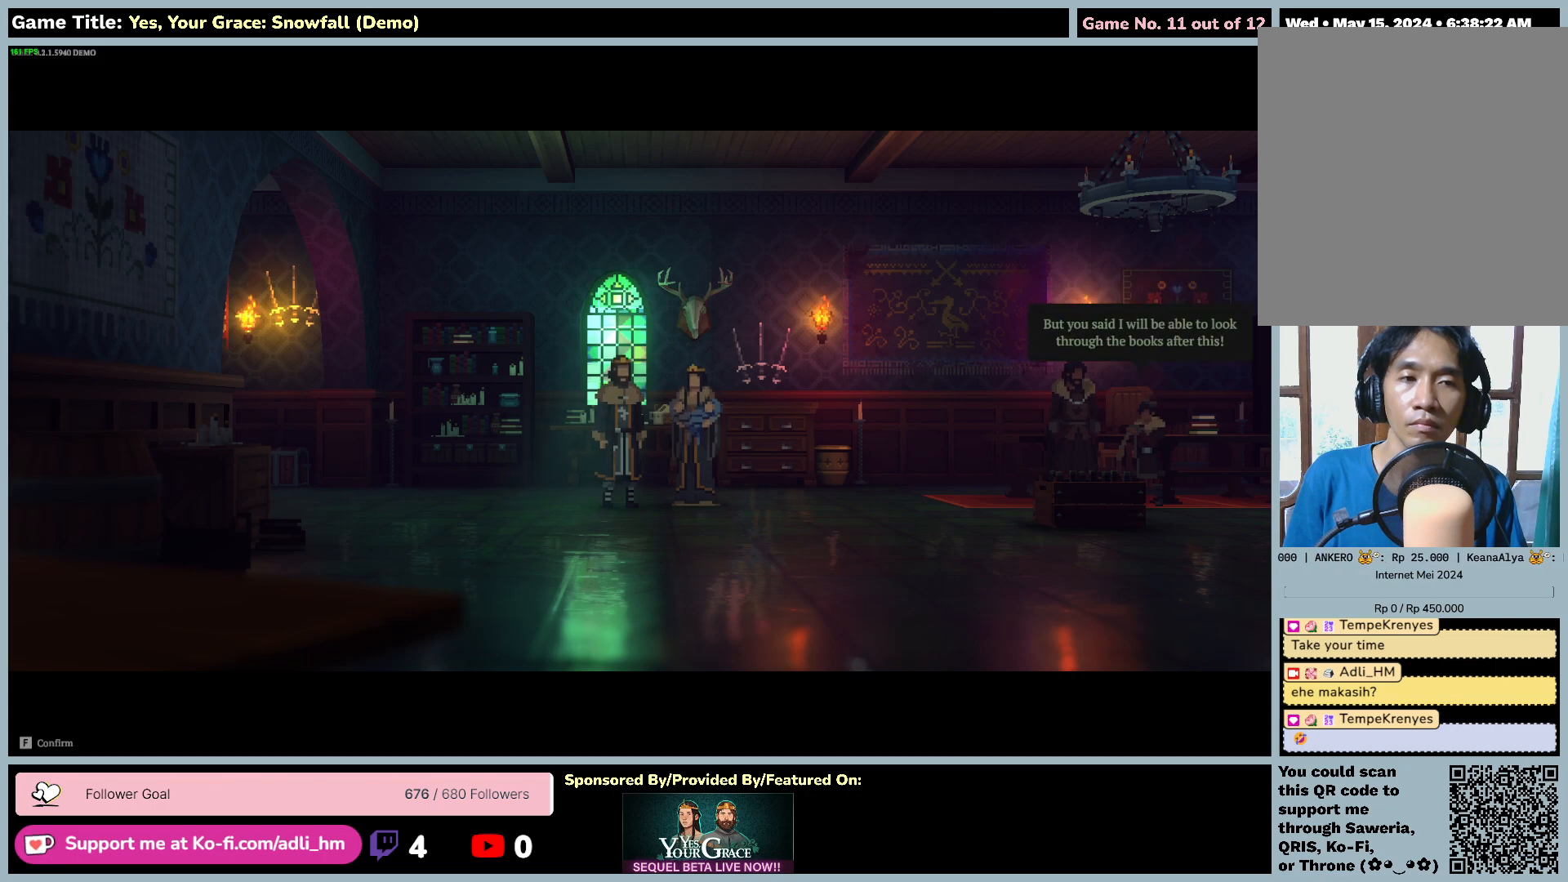
{"keys": [], "mouse": [], "events": []}
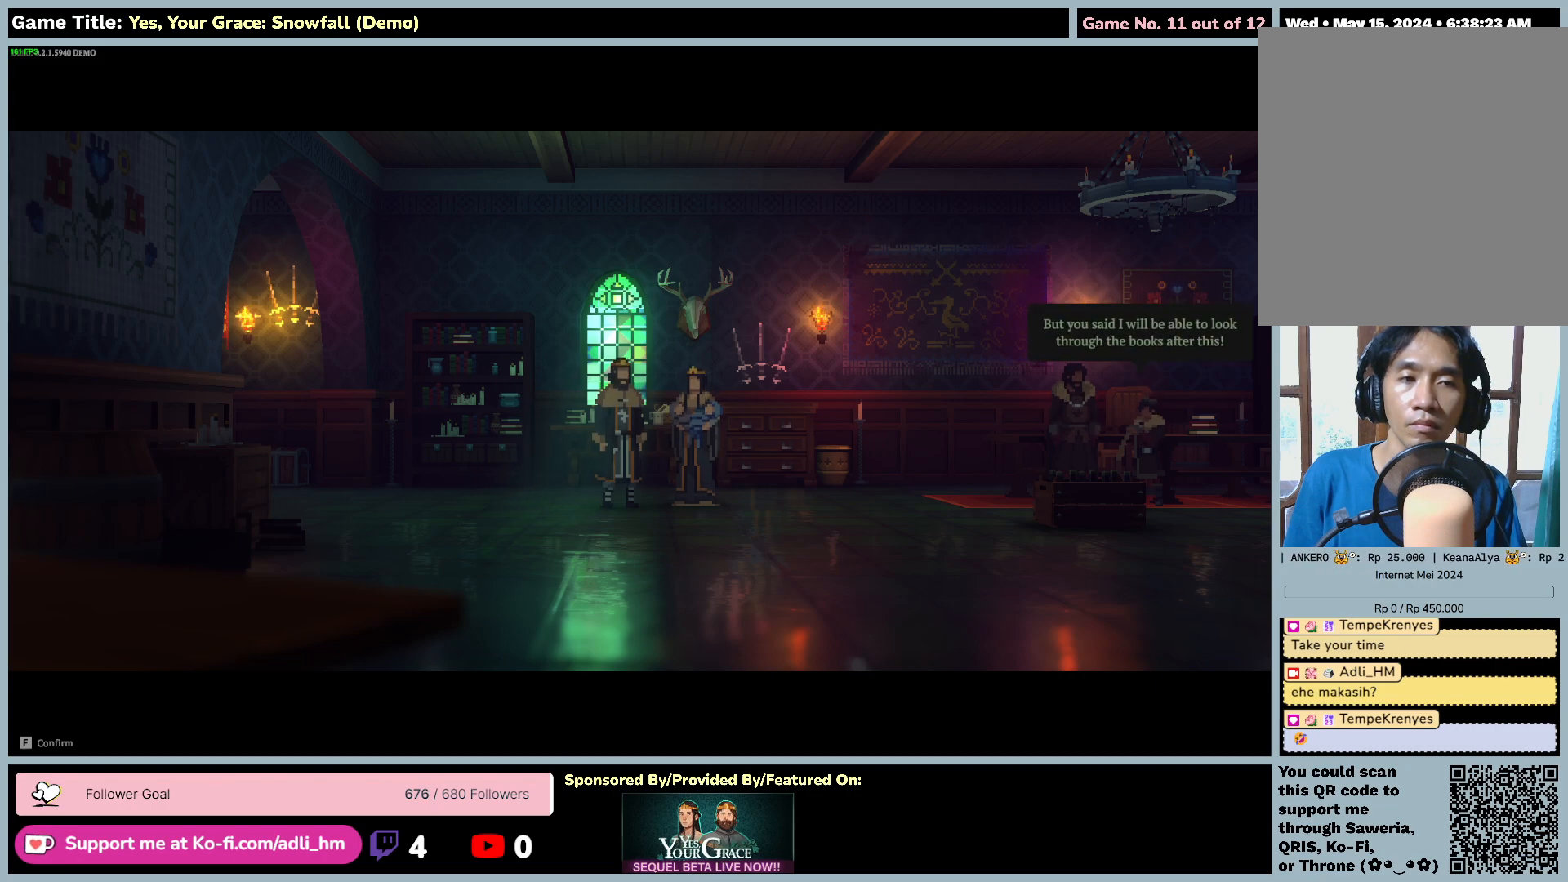
{"keys": [], "mouse": [], "events": []}